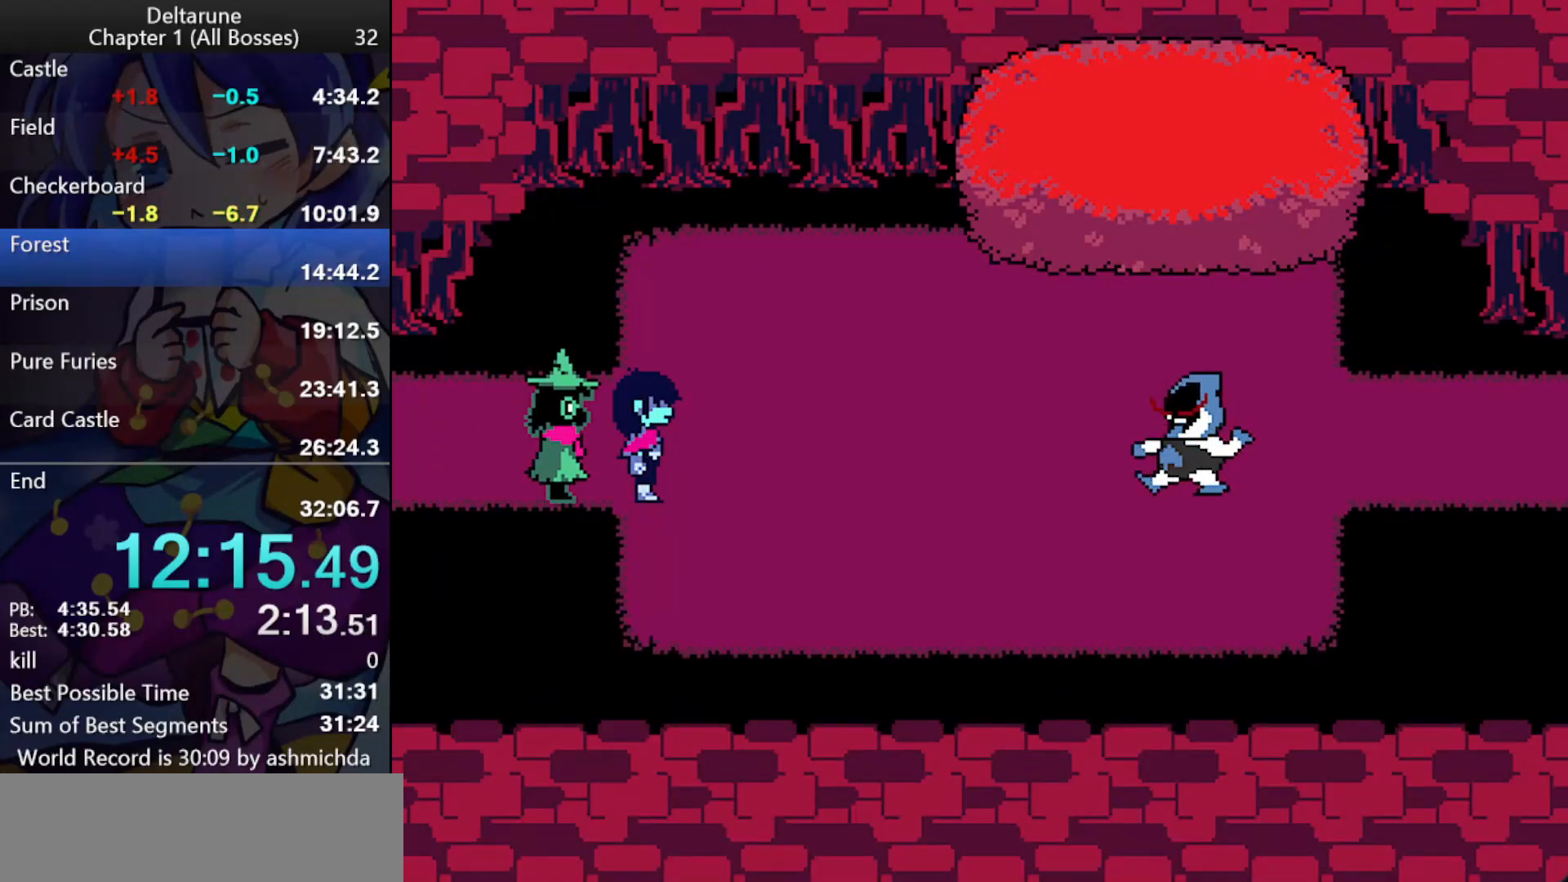
Gameplay with keyboard; each line is a JSON object with the keys held at the frame after it. "events" lists presses ("down") and releases ("up") of "c", "ctrl_l", "ctrl_r", "down", "left", "return", "right", "shift_l", "shift_r", "up", "x" and "z" between this image and that frame as [ms after this image, input, new state], when the widget could be followed in between. No other keys are recorded. Mouse input is not recorded.
{"keys": ["ctrl_l", "shift_l", "z"], "events": [[150, "return", "down"], [200, "return", "up"], [200, "z", "down"], [250, "return", "down"], [300, "return", "up"], [350, "return", "down"], [350, "z", "up"], [400, "return", "up"], [400, "z", "down"], [433, "return", "down"], [433, "z", "up"], [483, "return", "up"], [483, "z", "down"]]}
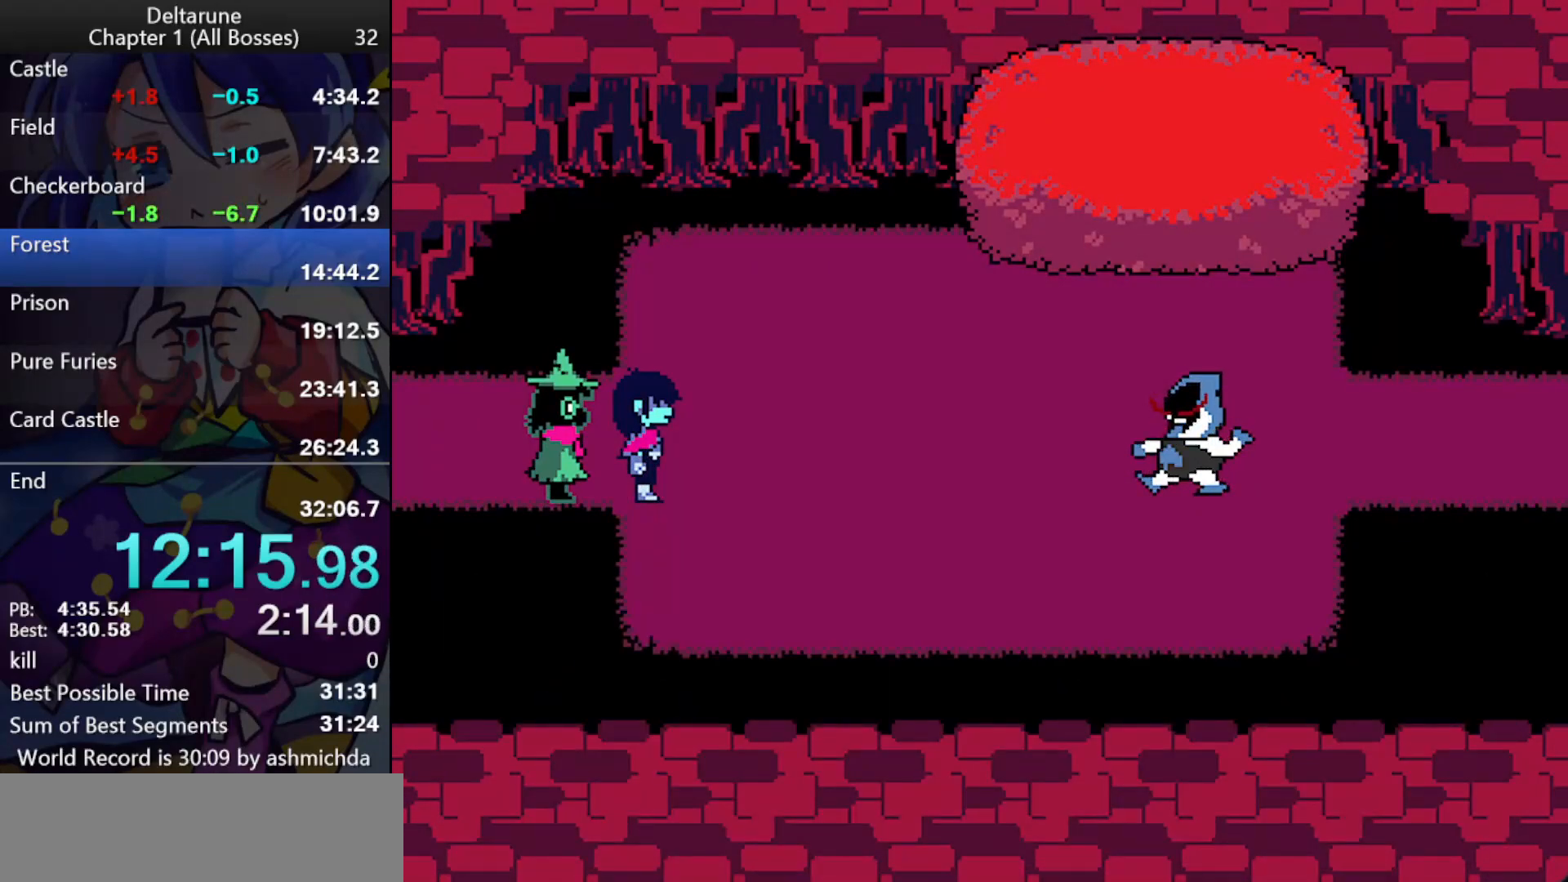
{"keys": ["ctrl_l", "return", "shift_l"], "events": [[33, "return", "down"], [83, "return", "up"], [133, "return", "down"], [167, "return", "up"], [217, "return", "down"], [267, "return", "up"], [267, "z", "up"], [317, "return", "down"], [317, "z", "down"], [367, "return", "up"], [367, "z", "up"], [417, "return", "down"], [417, "z", "down"], [450, "return", "up"], [500, "return", "down"], [500, "z", "up"]]}
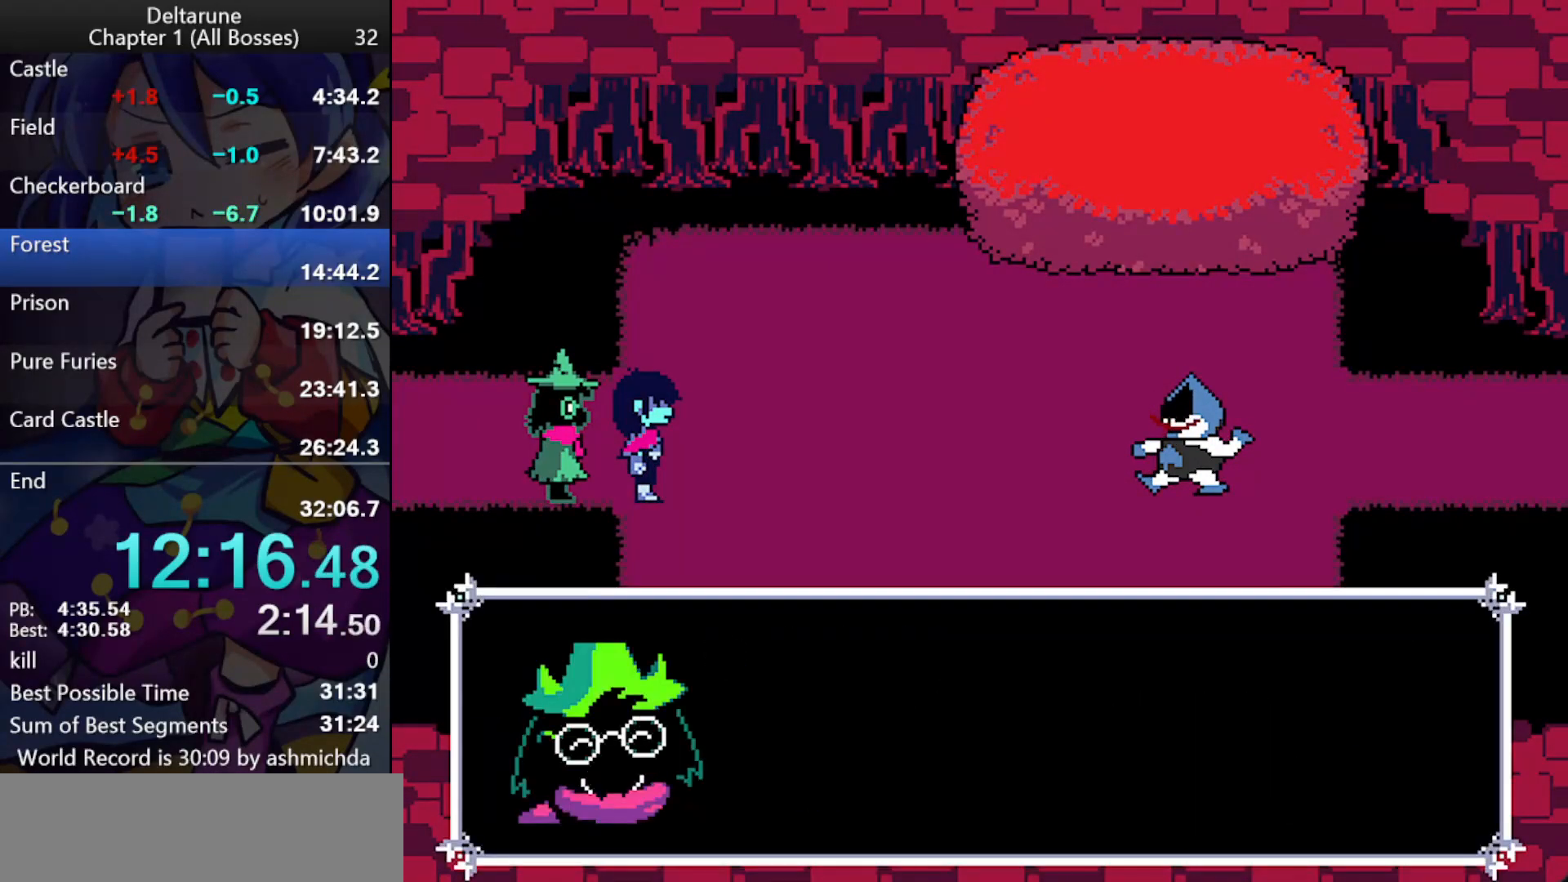
{"keys": ["ctrl_l", "return", "shift_l", "z"], "events": [[50, "return", "up"], [50, "z", "down"], [100, "return", "down"], [100, "z", "up"], [150, "return", "up"], [150, "z", "down"], [183, "return", "down"], [183, "z", "up"], [233, "return", "up"], [233, "z", "down"], [283, "return", "down"], [283, "z", "up"], [333, "return", "up"], [333, "z", "down"], [383, "return", "down"], [417, "return", "up"], [417, "z", "up"], [467, "return", "down"], [467, "z", "down"]]}
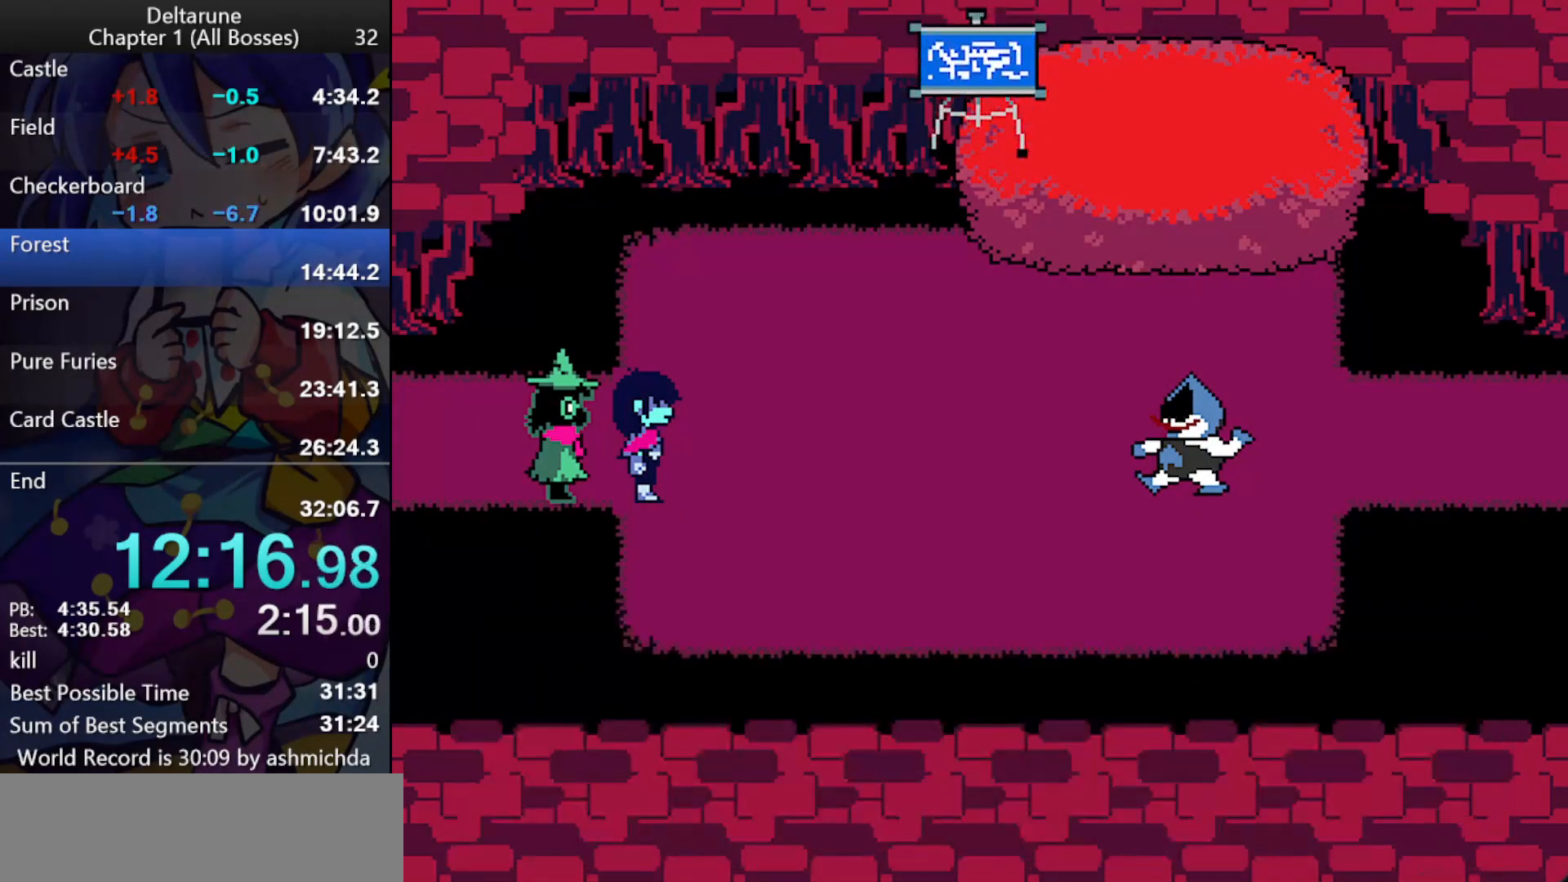
{"keys": ["ctrl_l", "shift_l"], "events": [[17, "z", "up"], [67, "return", "up"]]}
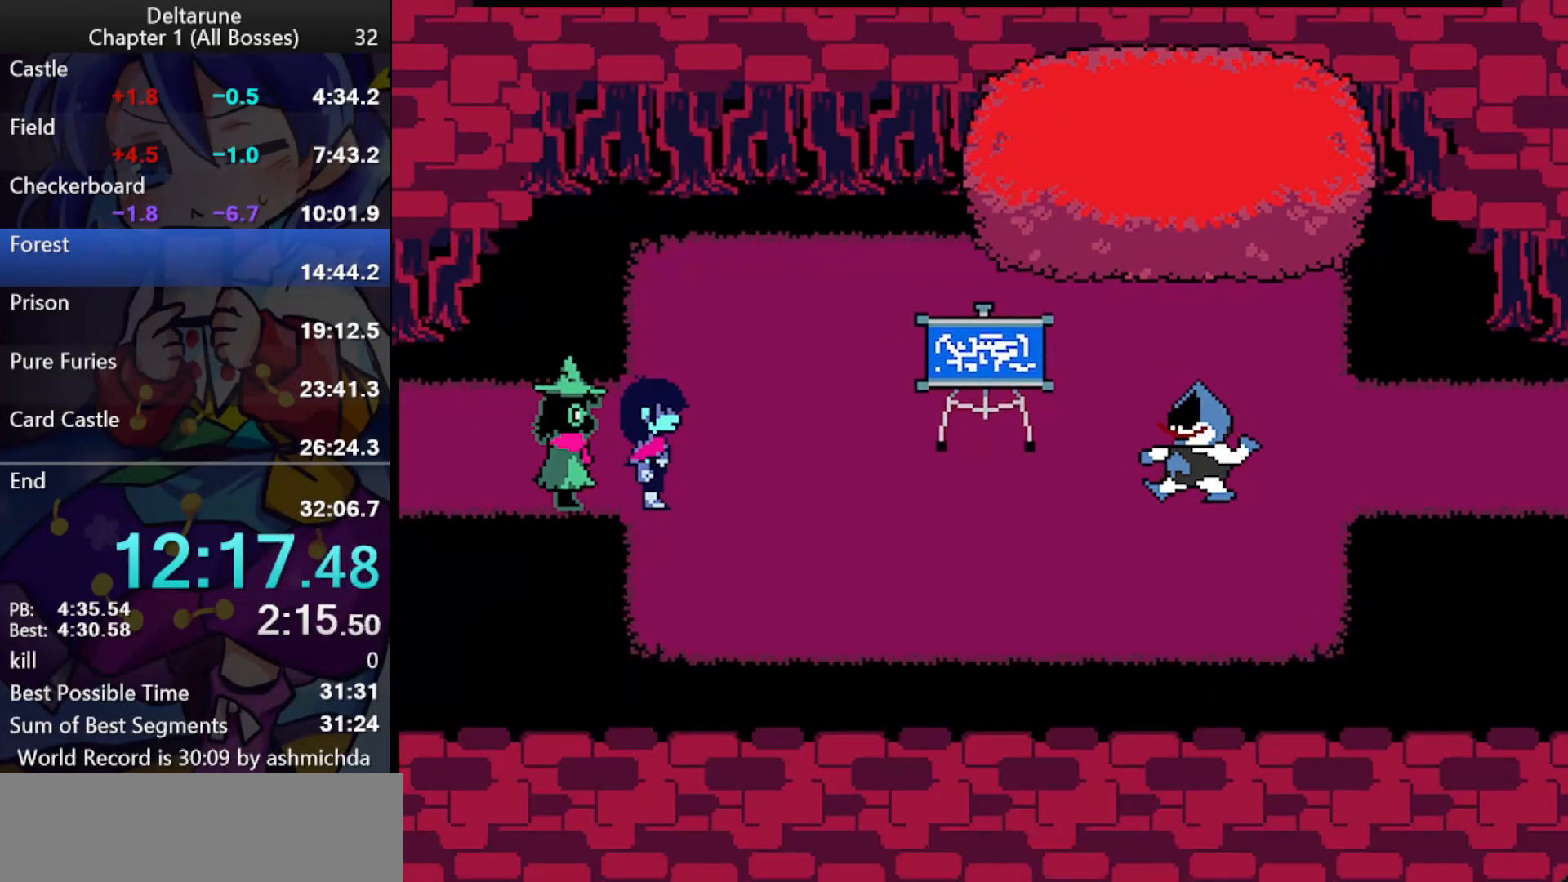
{"keys": ["ctrl_l", "shift_l", "z"], "events": [[400, "return", "down"], [450, "return", "up"], [450, "z", "down"]]}
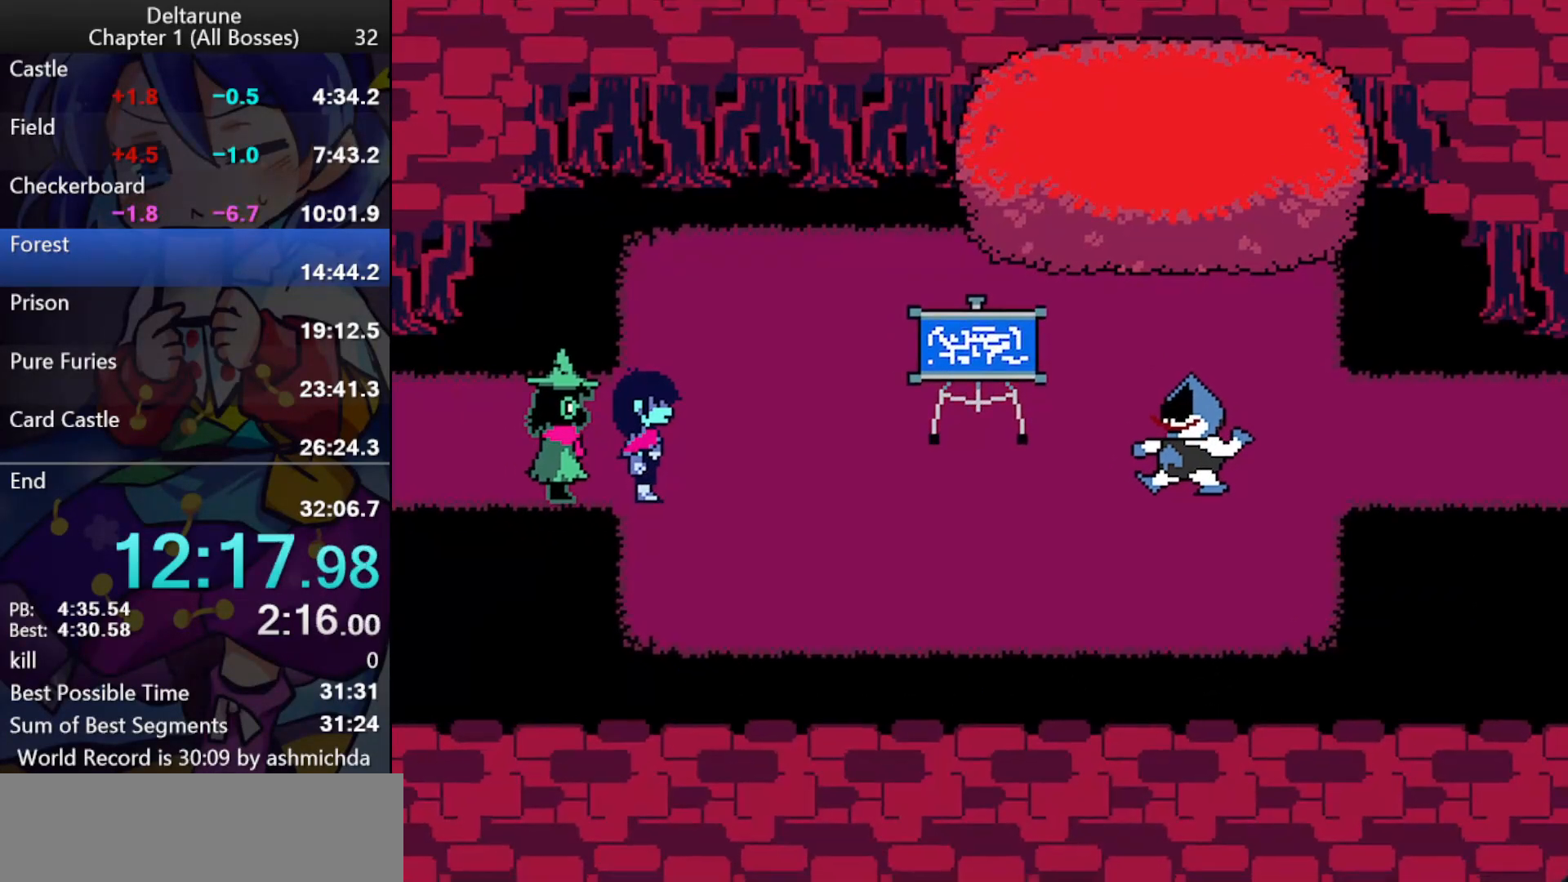
{"keys": ["ctrl_l", "return", "shift_l", "z"], "events": [[100, "return", "down"], [100, "z", "up"], [150, "return", "up"], [150, "z", "down"], [183, "return", "down"], [233, "return", "up"], [283, "return", "down"], [333, "return", "up"], [383, "return", "down"], [417, "return", "up"], [467, "return", "down"]]}
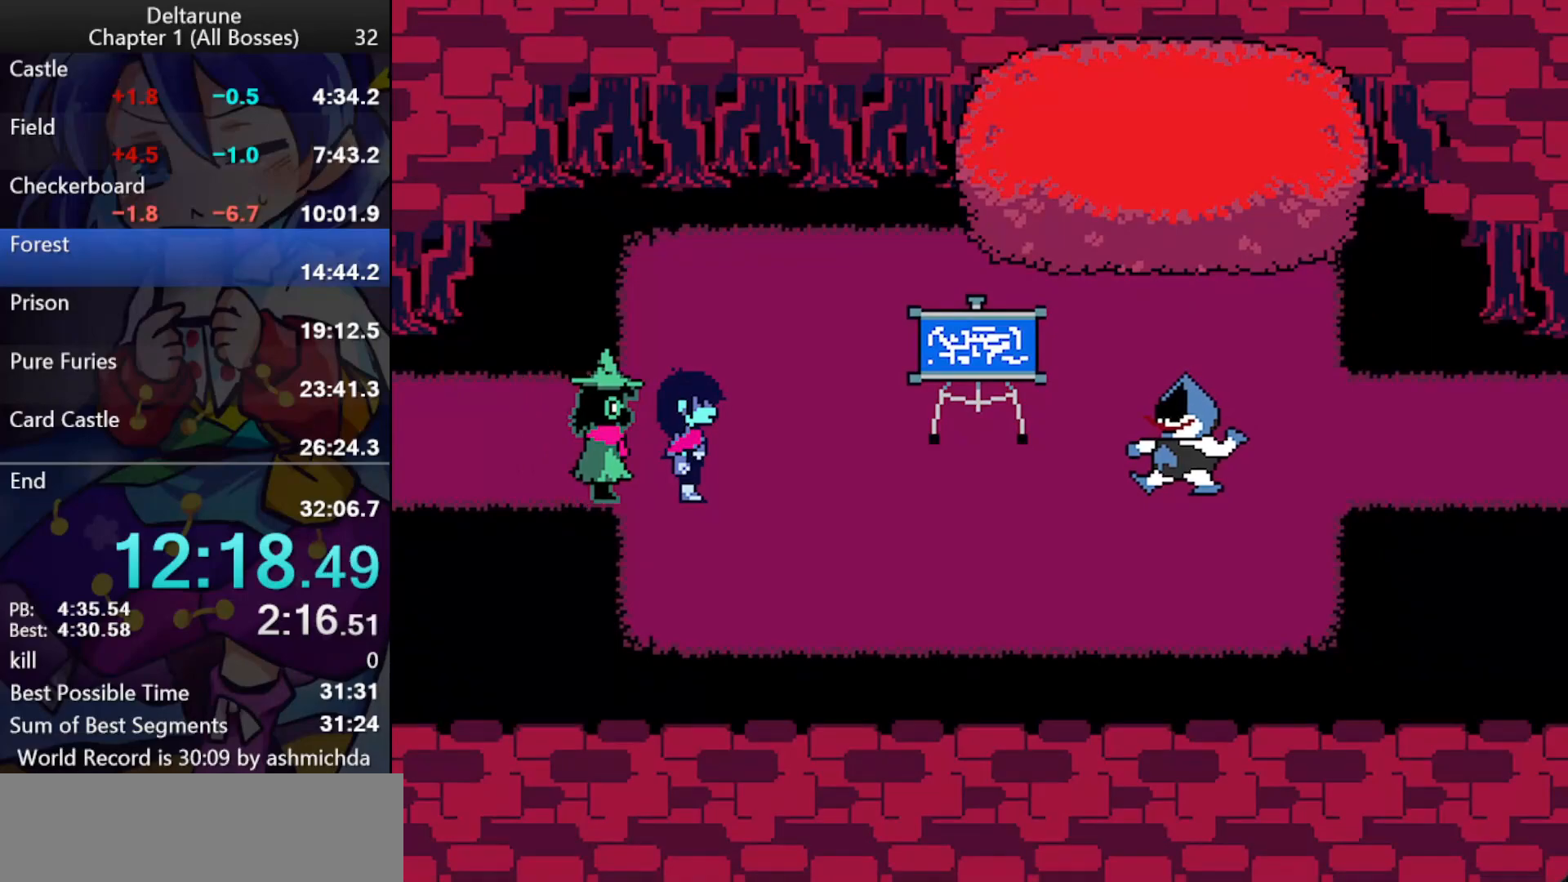
{"keys": ["ctrl_l", "shift_l"], "events": [[17, "return", "up"], [17, "z", "up"], [67, "return", "down"], [67, "z", "down"], [117, "return", "up"], [117, "z", "up"], [150, "return", "down"], [150, "z", "down"], [200, "return", "up"], [200, "z", "up"], [250, "return", "down"], [250, "z", "down"], [300, "return", "up"], [300, "z", "up"], [350, "return", "down"], [350, "z", "down"], [400, "return", "up"], [433, "z", "up"]]}
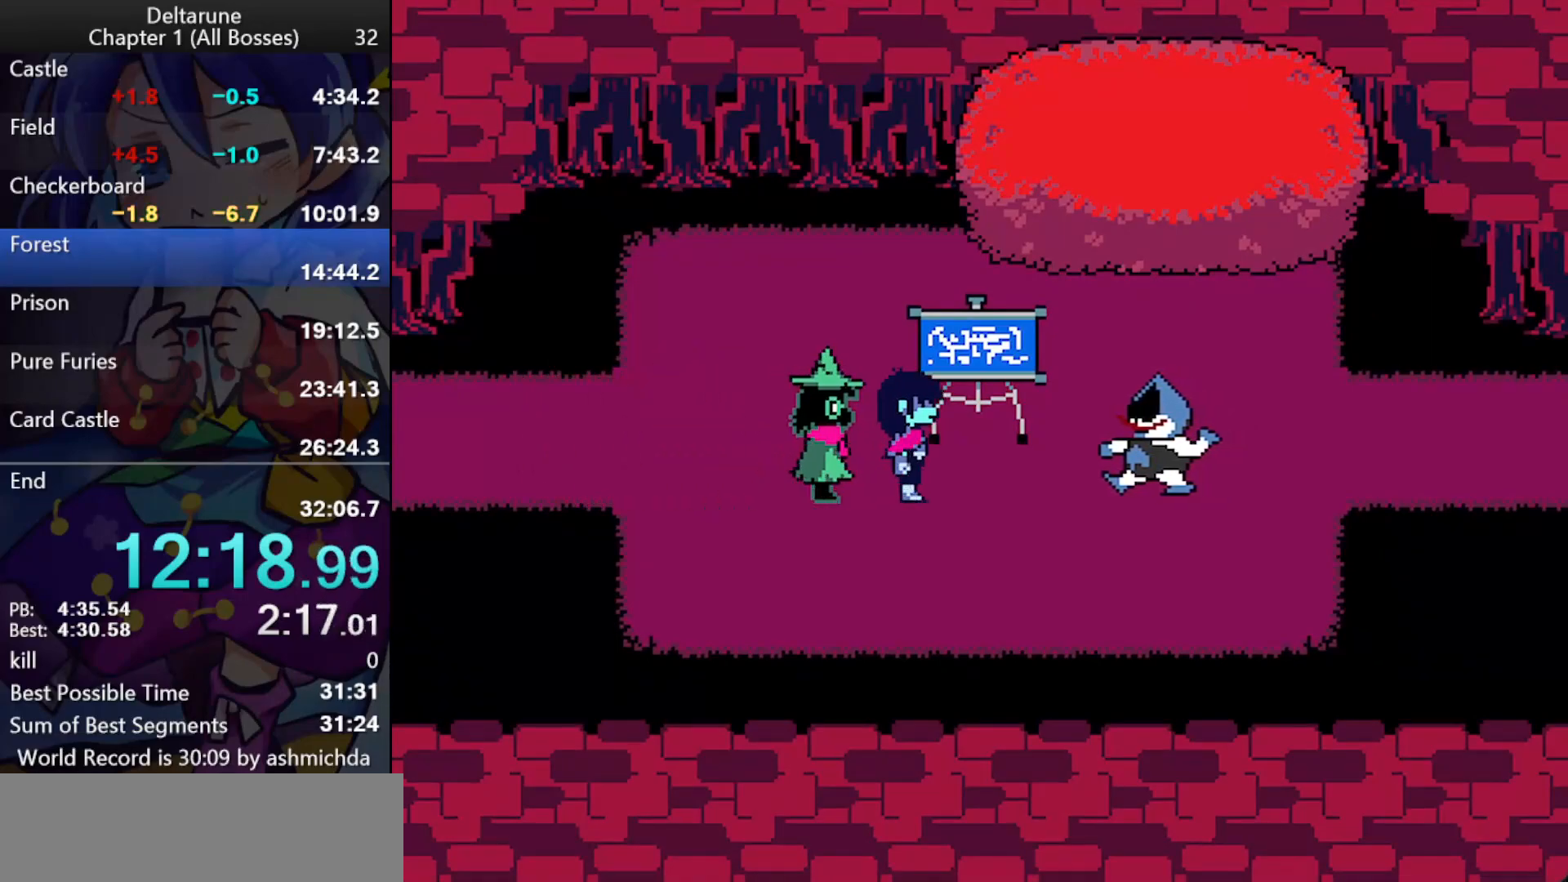
{"keys": ["ctrl_l", "return", "shift_l", "z"], "events": [[133, "return", "down"], [167, "return", "up"], [167, "z", "down"], [217, "return", "down"], [267, "return", "up"], [267, "z", "up"], [317, "return", "down"], [317, "z", "down"], [367, "return", "up"], [367, "z", "up"], [417, "return", "down"], [450, "return", "up"], [450, "z", "down"], [500, "return", "down"]]}
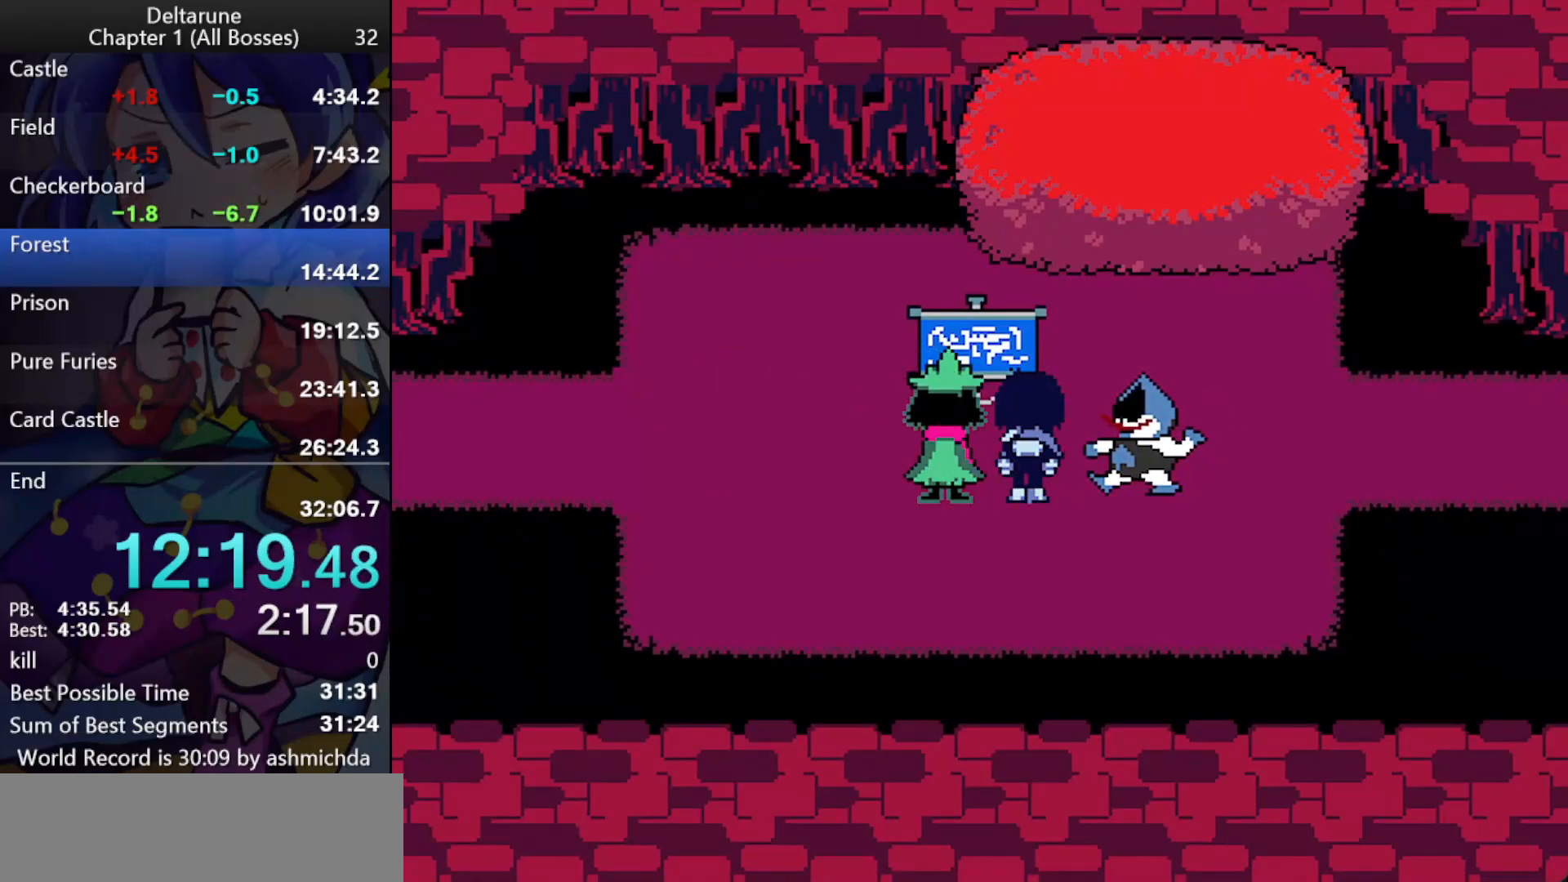
{"keys": ["ctrl_l", "return", "shift_l", "z"], "events": [[50, "return", "up"], [100, "return", "down"], [100, "z", "up"], [150, "return", "up"], [150, "z", "down"], [183, "return", "down"], [183, "z", "up"], [233, "return", "up"], [233, "z", "down"], [283, "return", "down"], [283, "z", "up"], [333, "return", "up"], [333, "z", "down"], [383, "return", "down"], [417, "return", "up"], [467, "return", "down"]]}
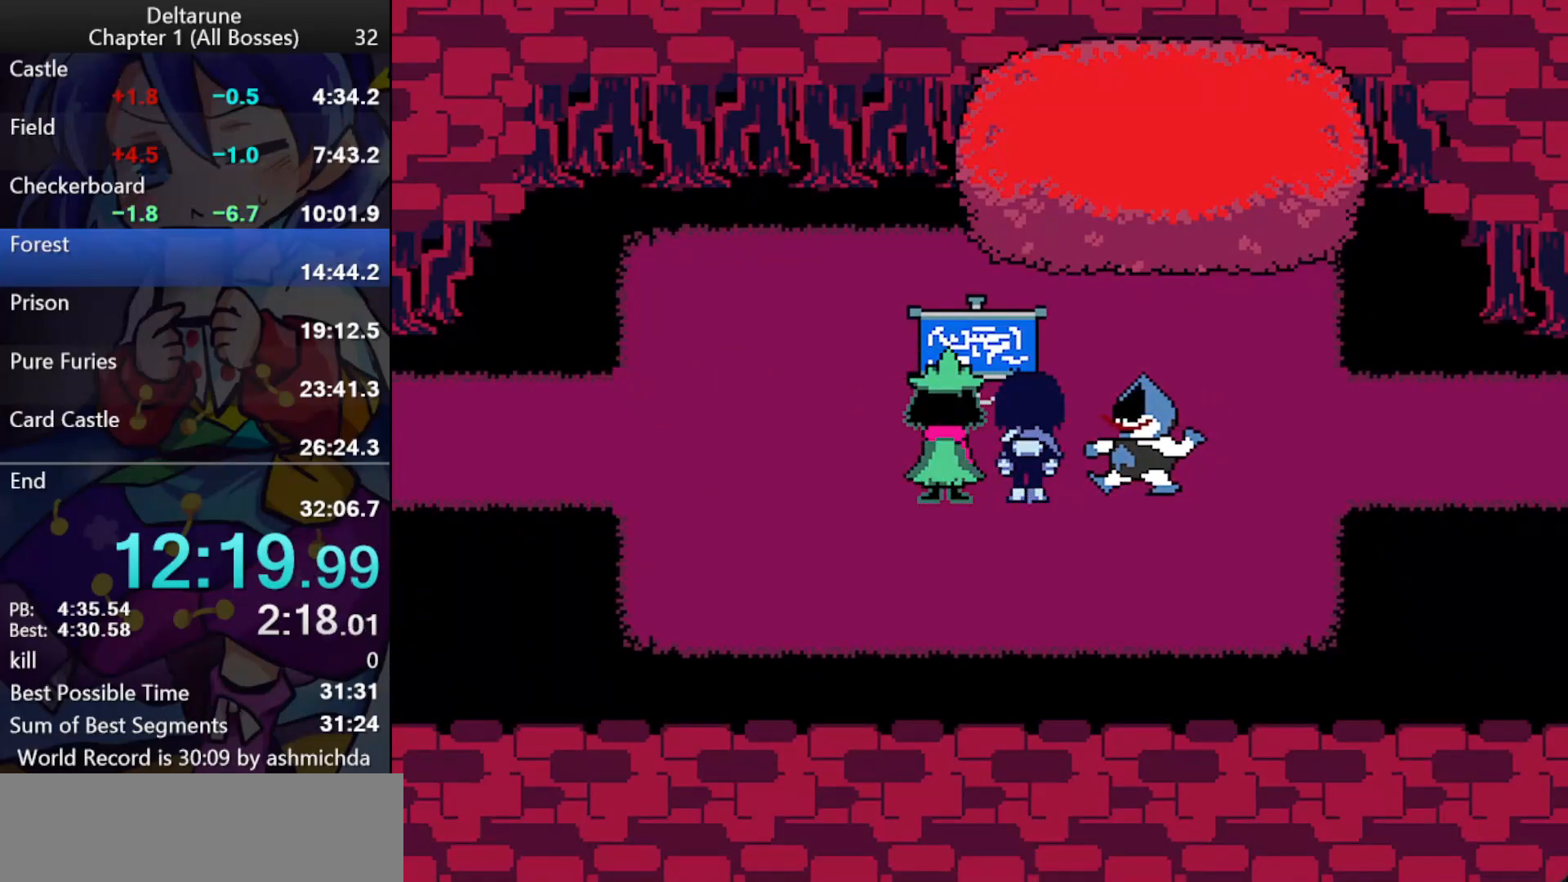
{"keys": ["ctrl_l", "shift_l"], "events": [[17, "return", "up"], [67, "return", "down"], [117, "return", "up"], [167, "return", "down"], [167, "z", "up"], [200, "return", "up"], [200, "z", "down"], [250, "return", "down"], [250, "z", "up"], [300, "return", "up"], [300, "z", "down"], [350, "return", "down"], [350, "z", "up"], [400, "return", "up"], [400, "z", "down"], [433, "return", "down"], [483, "return", "up"], [483, "z", "up"]]}
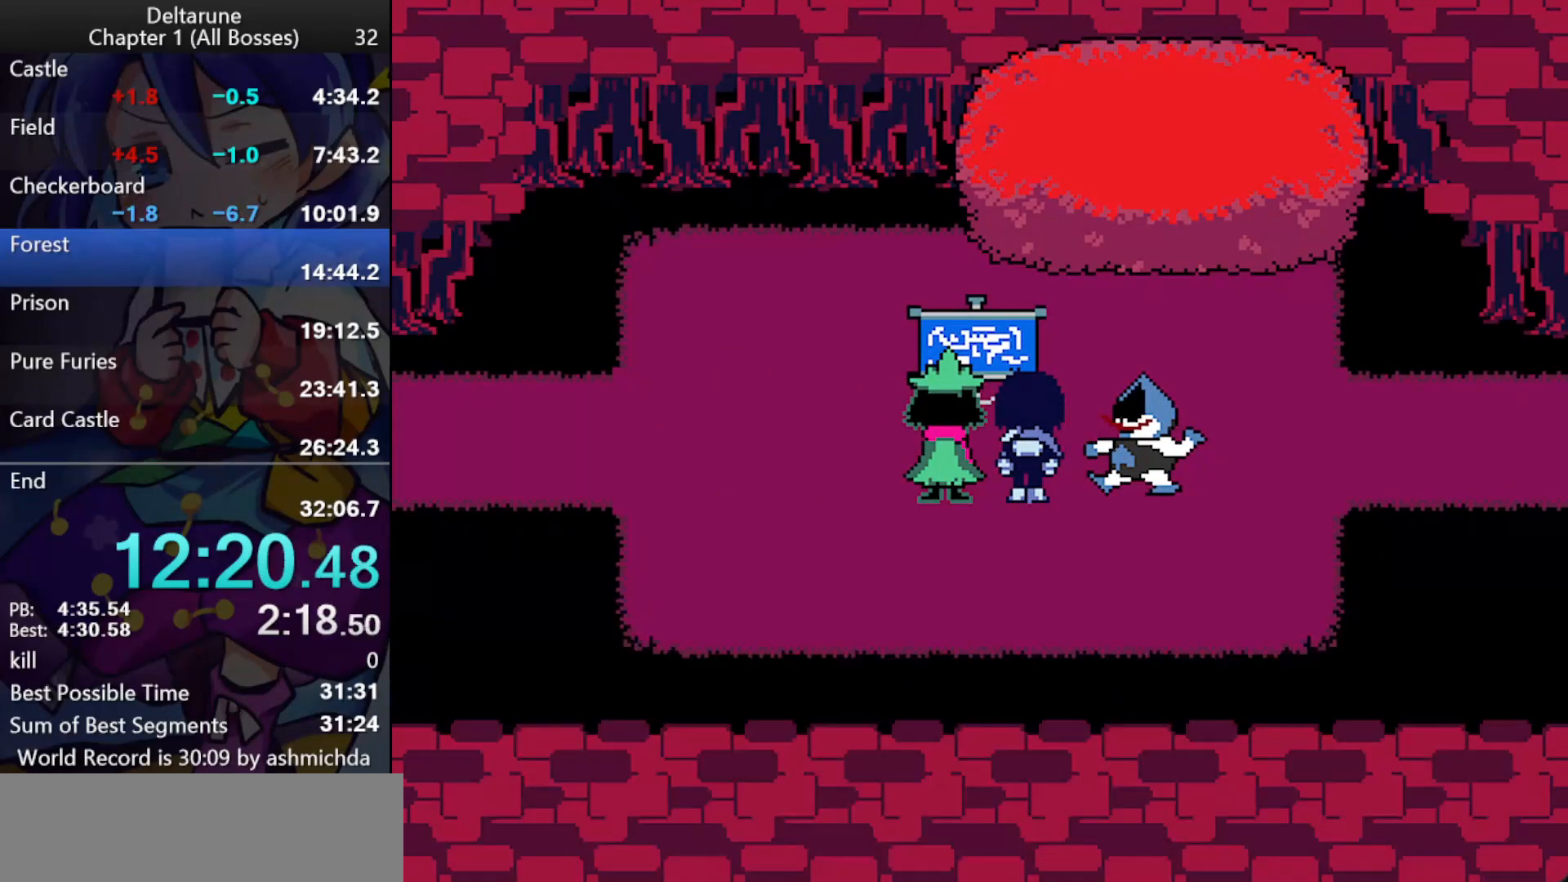
{"keys": [], "events": [[33, "return", "down"], [33, "z", "down"], [83, "return", "up"], [83, "z", "up"], [133, "return", "down"], [133, "z", "down"], [167, "z", "up"], [217, "return", "up"], [217, "z", "down"], [267, "return", "down"], [267, "z", "up"], [317, "z", "down"], [367, "return", "up"], [367, "z", "up"], [417, "shift_l", "up"], [450, "ctrl_l", "up"]]}
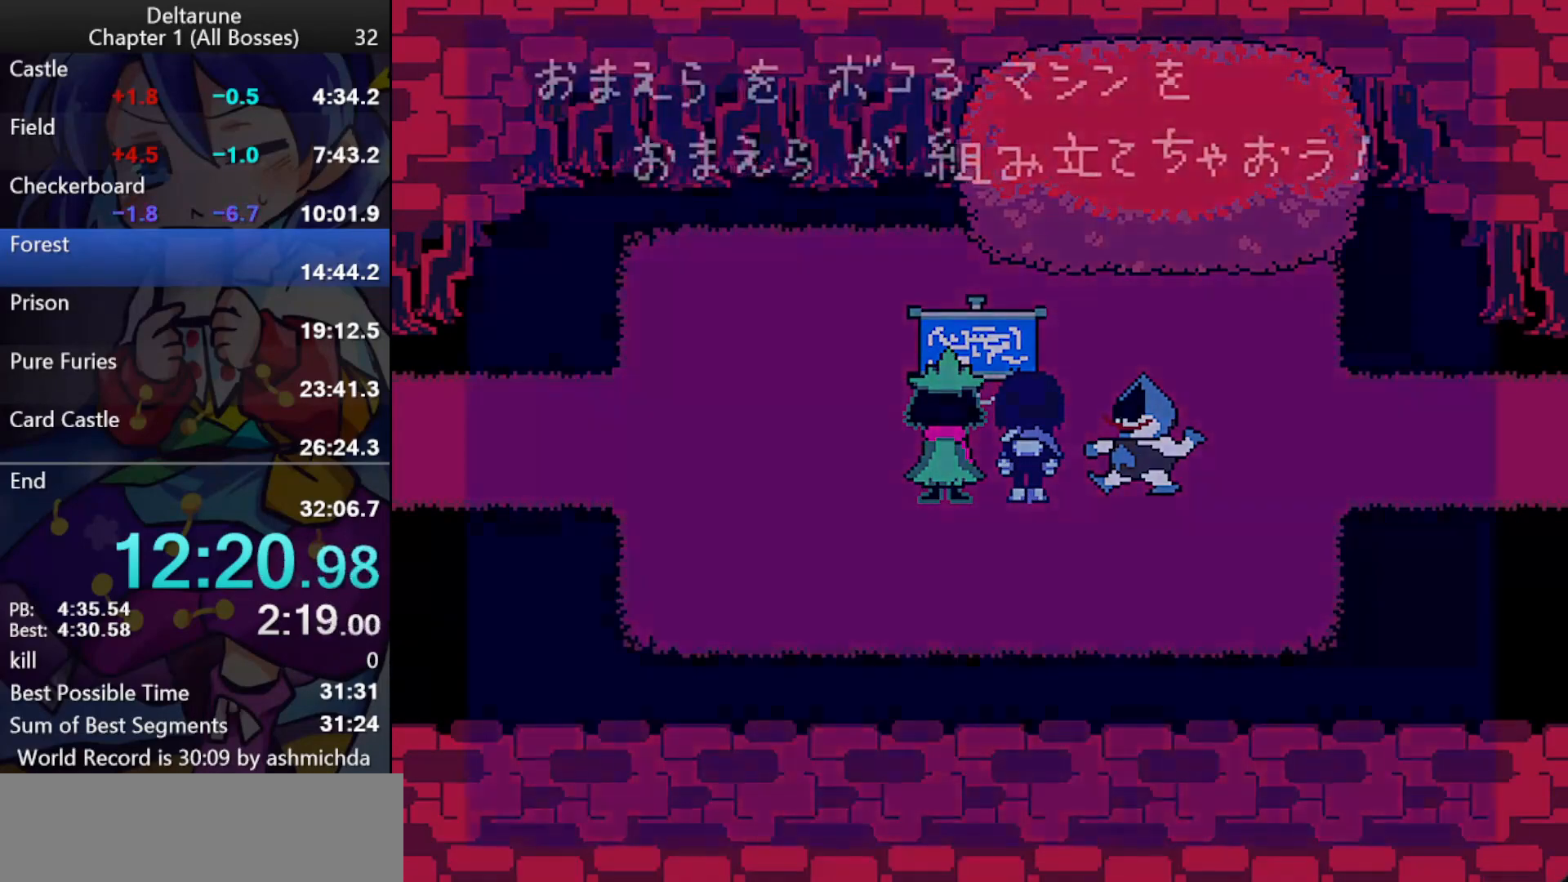
{"keys": ["ctrl_l", "shift_l"], "events": [[283, "ctrl_l", "down"], [283, "shift_l", "down"]]}
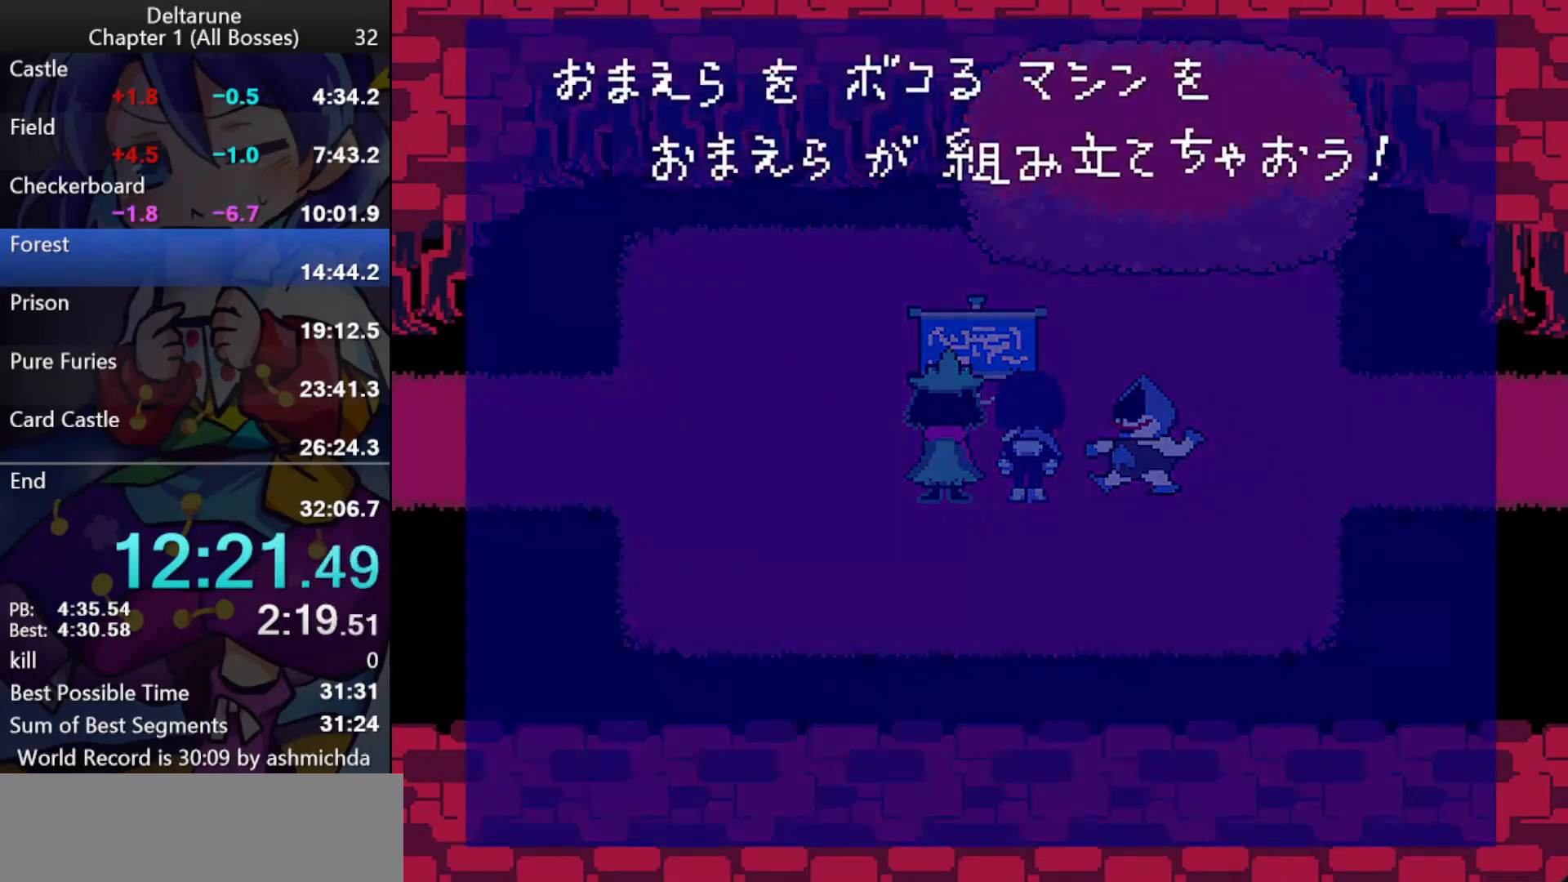
{"keys": ["ctrl_l", "return", "shift_l"], "events": [[250, "shift_r", "down"], [350, "shift_r", "up"], [483, "return", "down"]]}
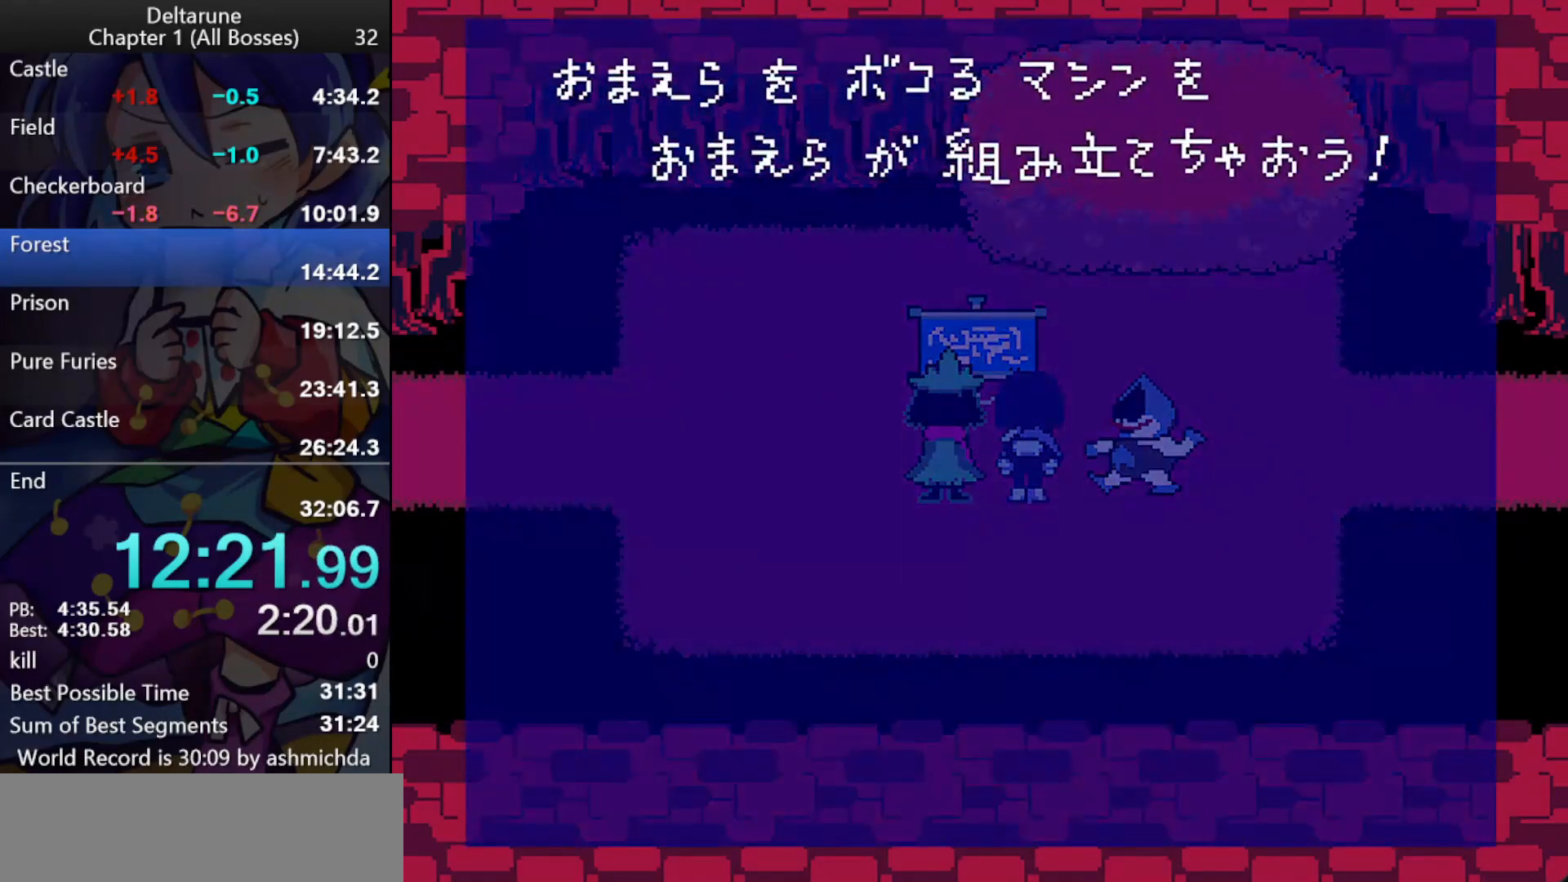
{"keys": ["ctrl_l", "shift_l", "shift_r"], "events": [[83, "return", "up"], [217, "return", "down"], [317, "return", "up"], [417, "shift_r", "down"]]}
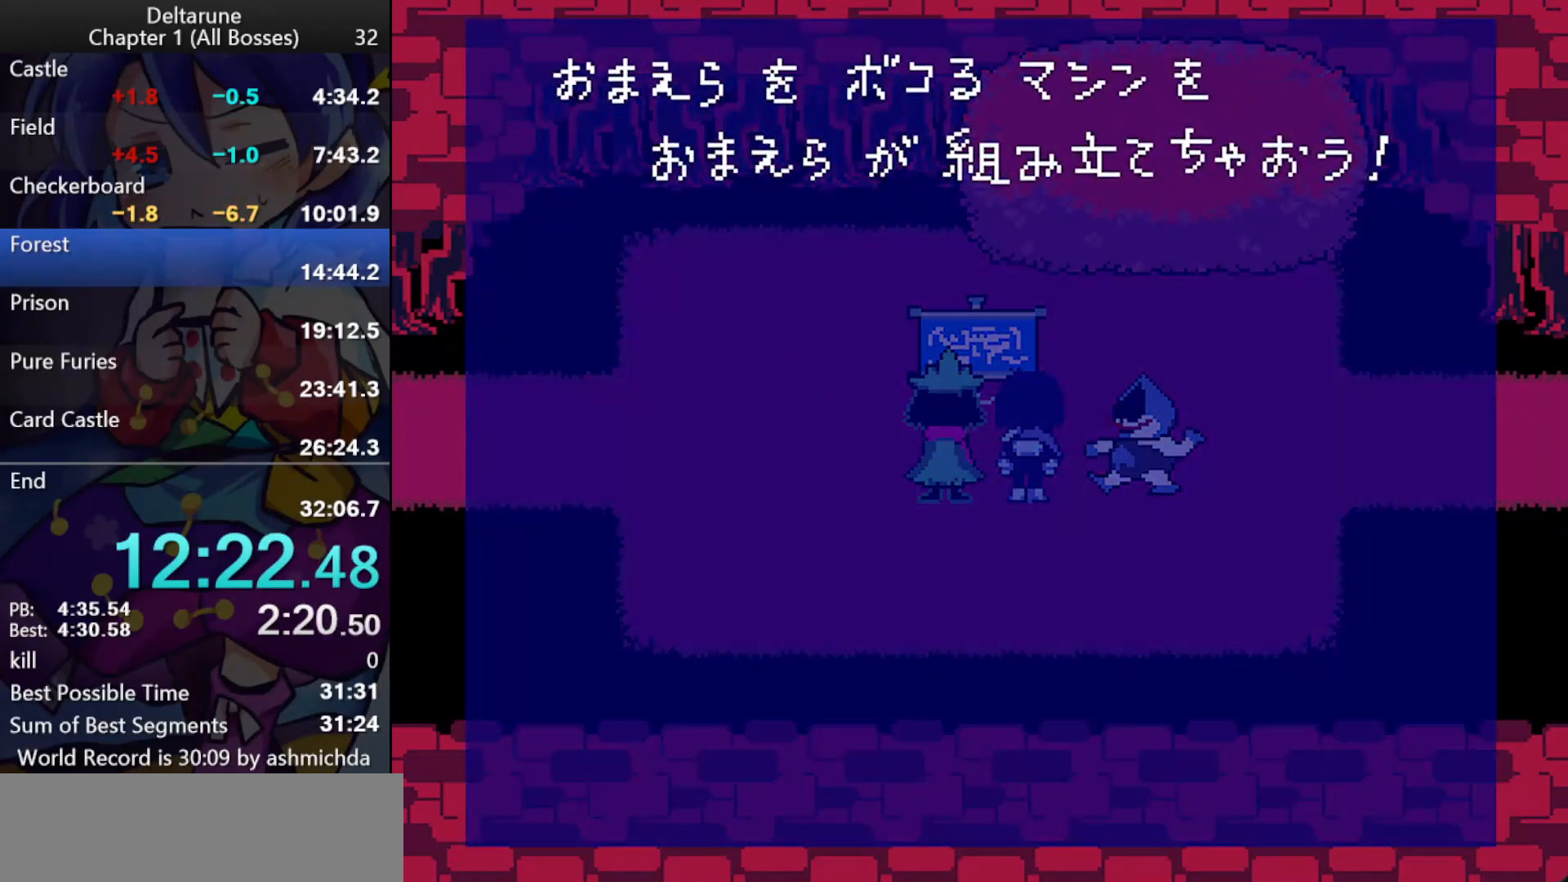
{"keys": ["ctrl_l", "shift_l"], "events": [[233, "shift_r", "up"]]}
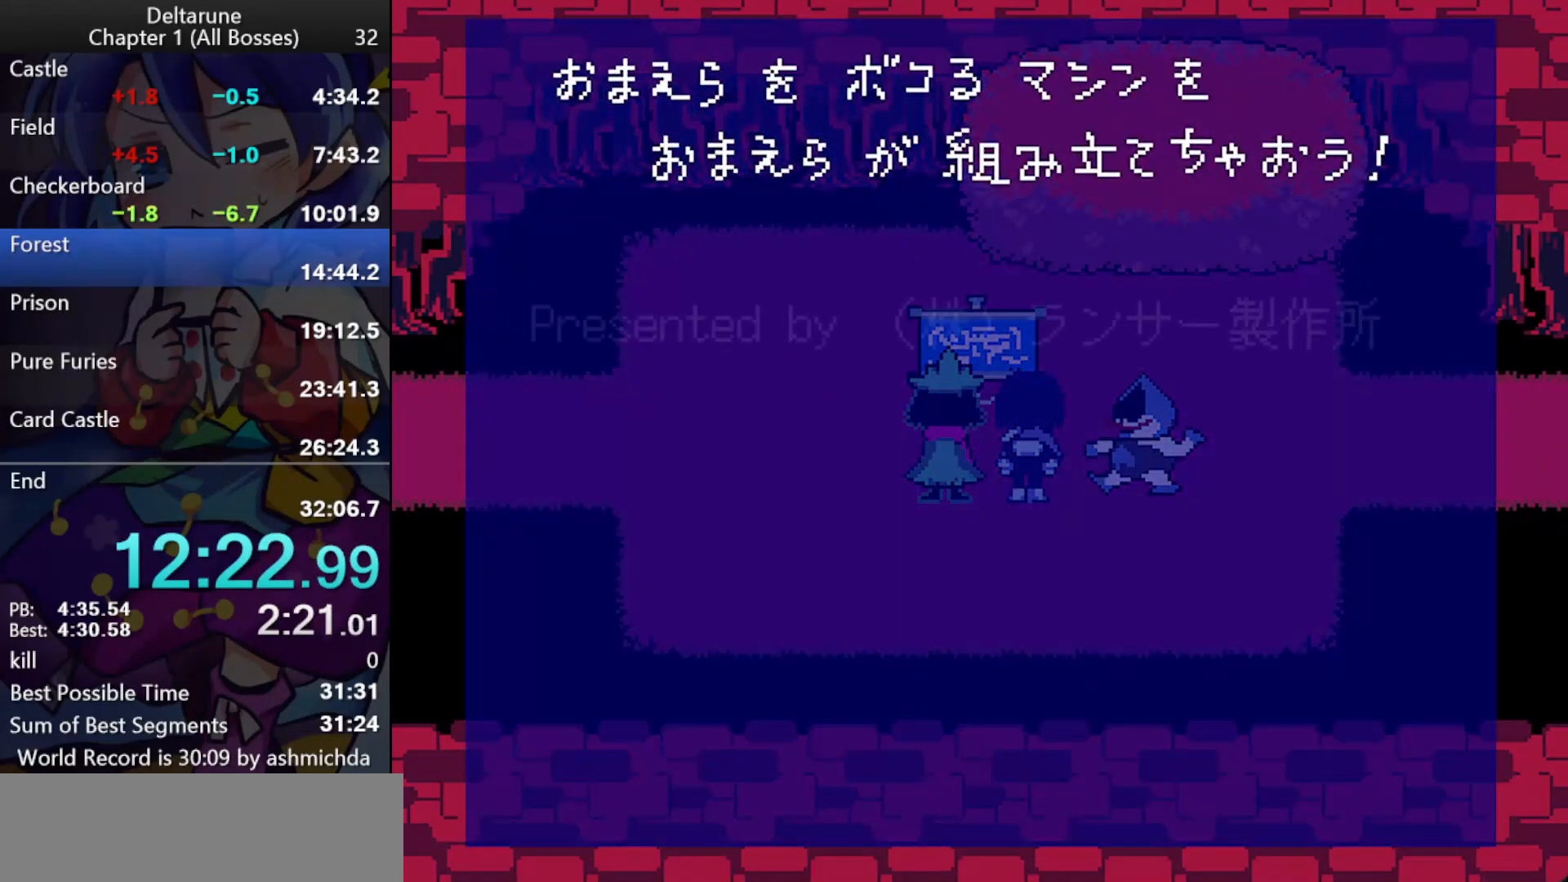
{"keys": ["ctrl_l", "shift_l", "shift_r"], "events": [[67, "shift_r", "down"], [167, "shift_r", "up"], [483, "shift_r", "down"]]}
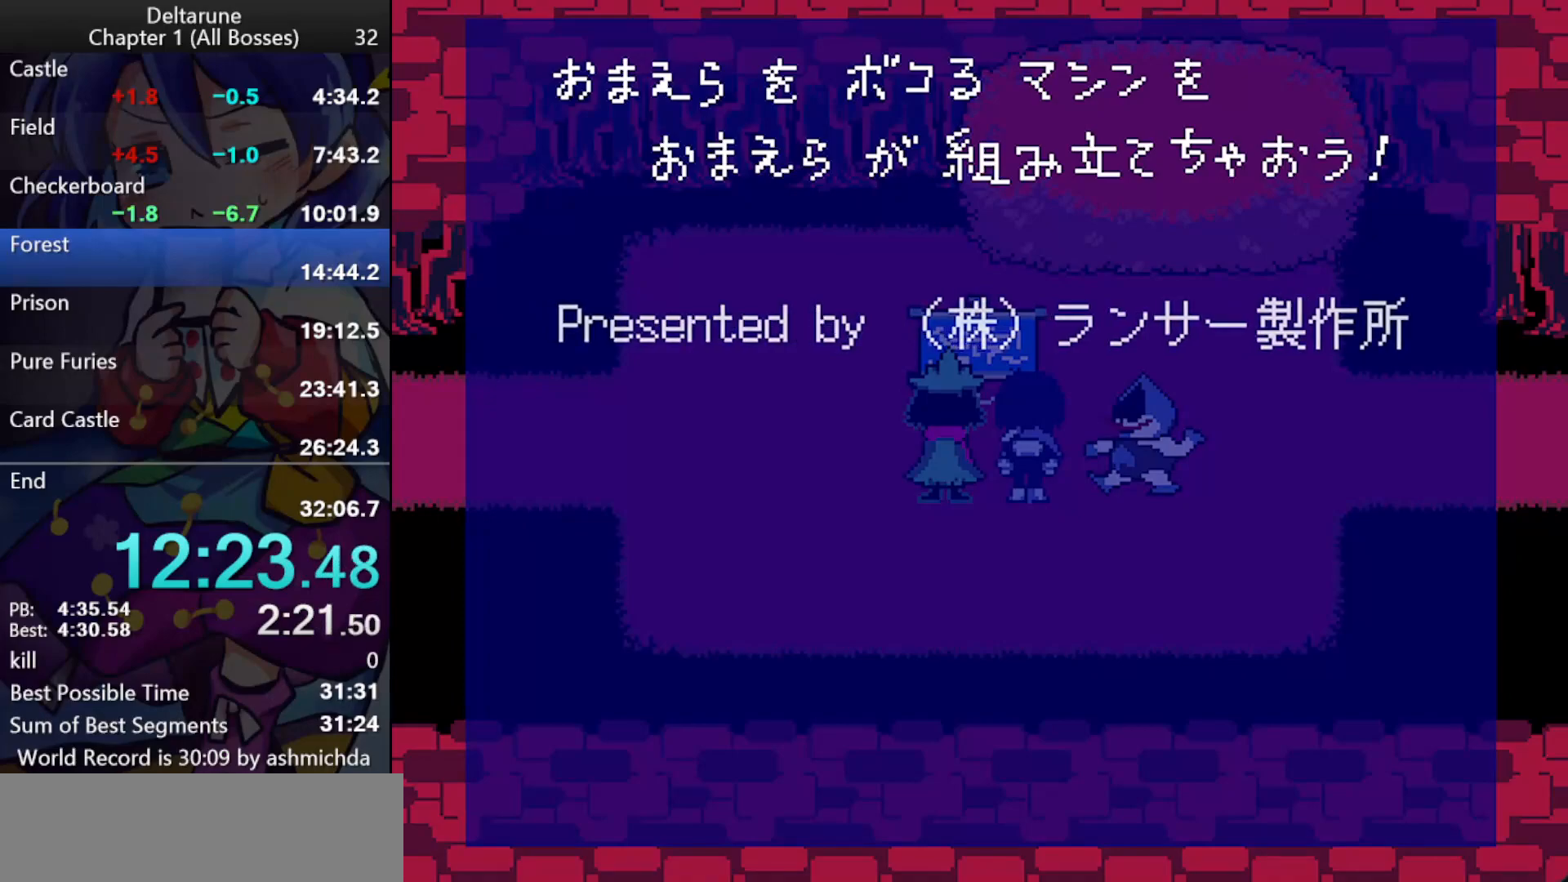
{"keys": ["ctrl_l", "return", "shift_l"], "events": [[33, "shift_r", "up"], [217, "return", "down"], [267, "return", "up"], [400, "return", "down"]]}
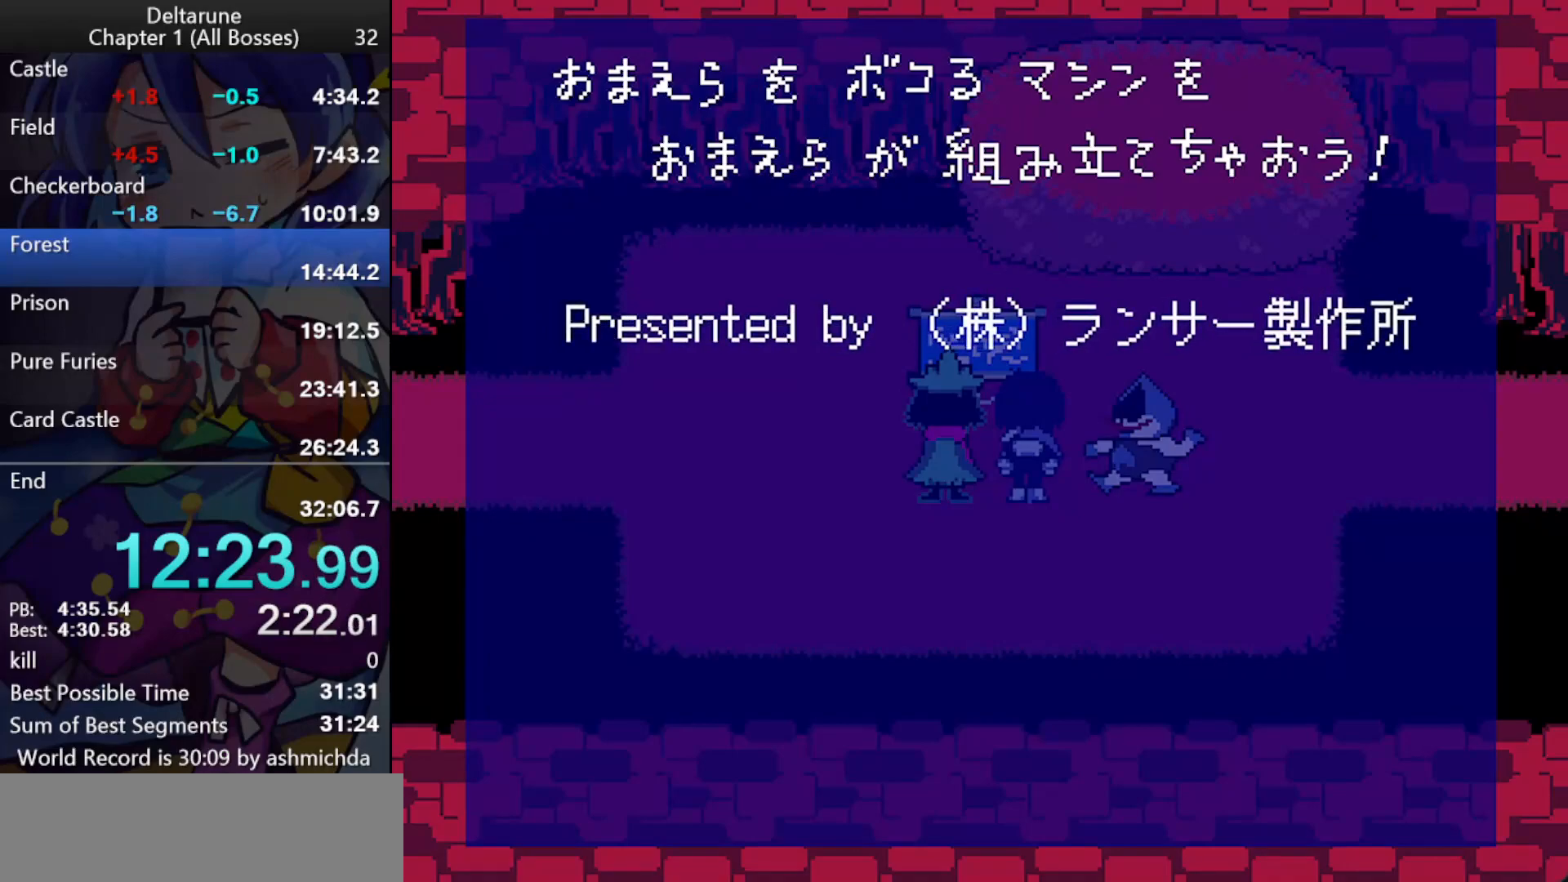
{"keys": ["ctrl_l", "shift_l"], "events": [[50, "return", "up"], [100, "shift_r", "down"], [467, "shift_r", "up"]]}
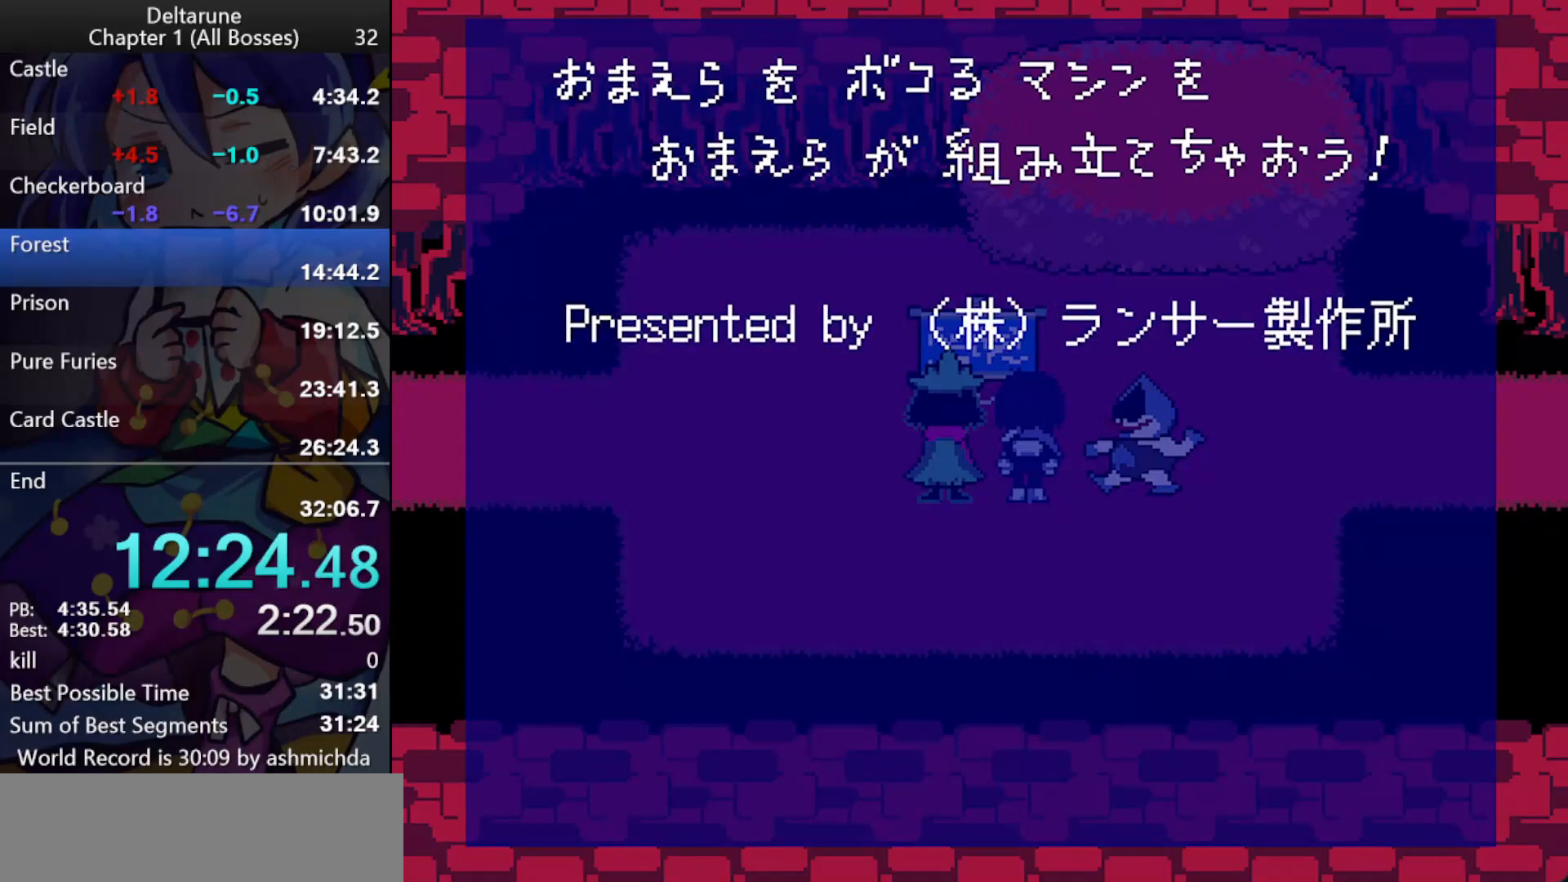
{"keys": ["ctrl_l", "shift_l"], "events": [[67, "return", "down"], [150, "return", "up"], [250, "shift_r", "down"], [433, "shift_r", "up"]]}
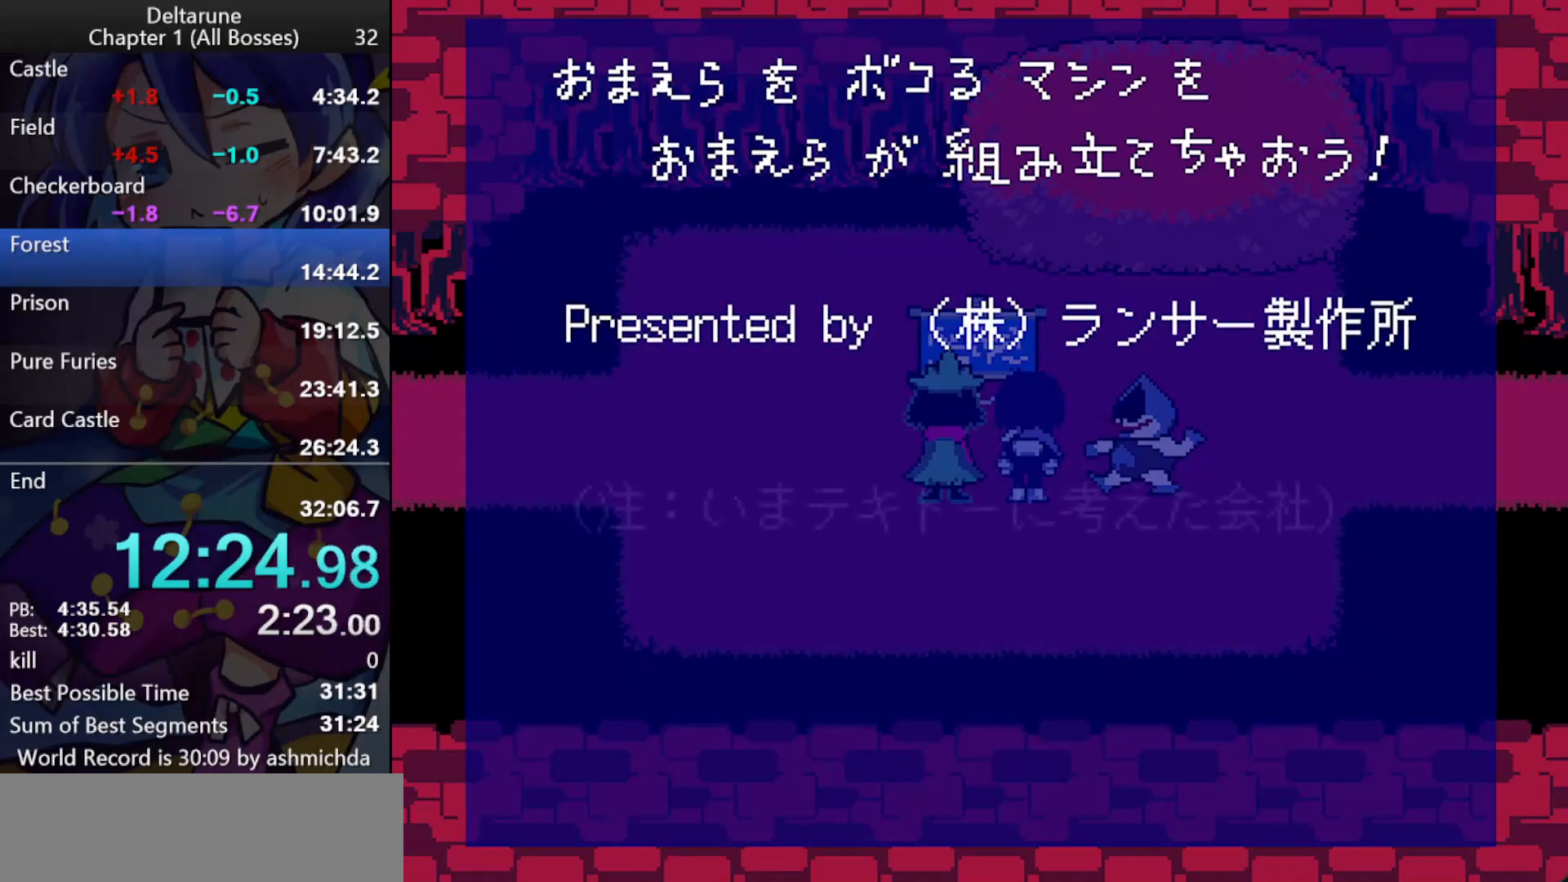
{"keys": ["ctrl_l", "shift_l"], "events": [[167, "return", "down"], [267, "return", "up"], [417, "shift_r", "down"], [450, "shift_r", "up"]]}
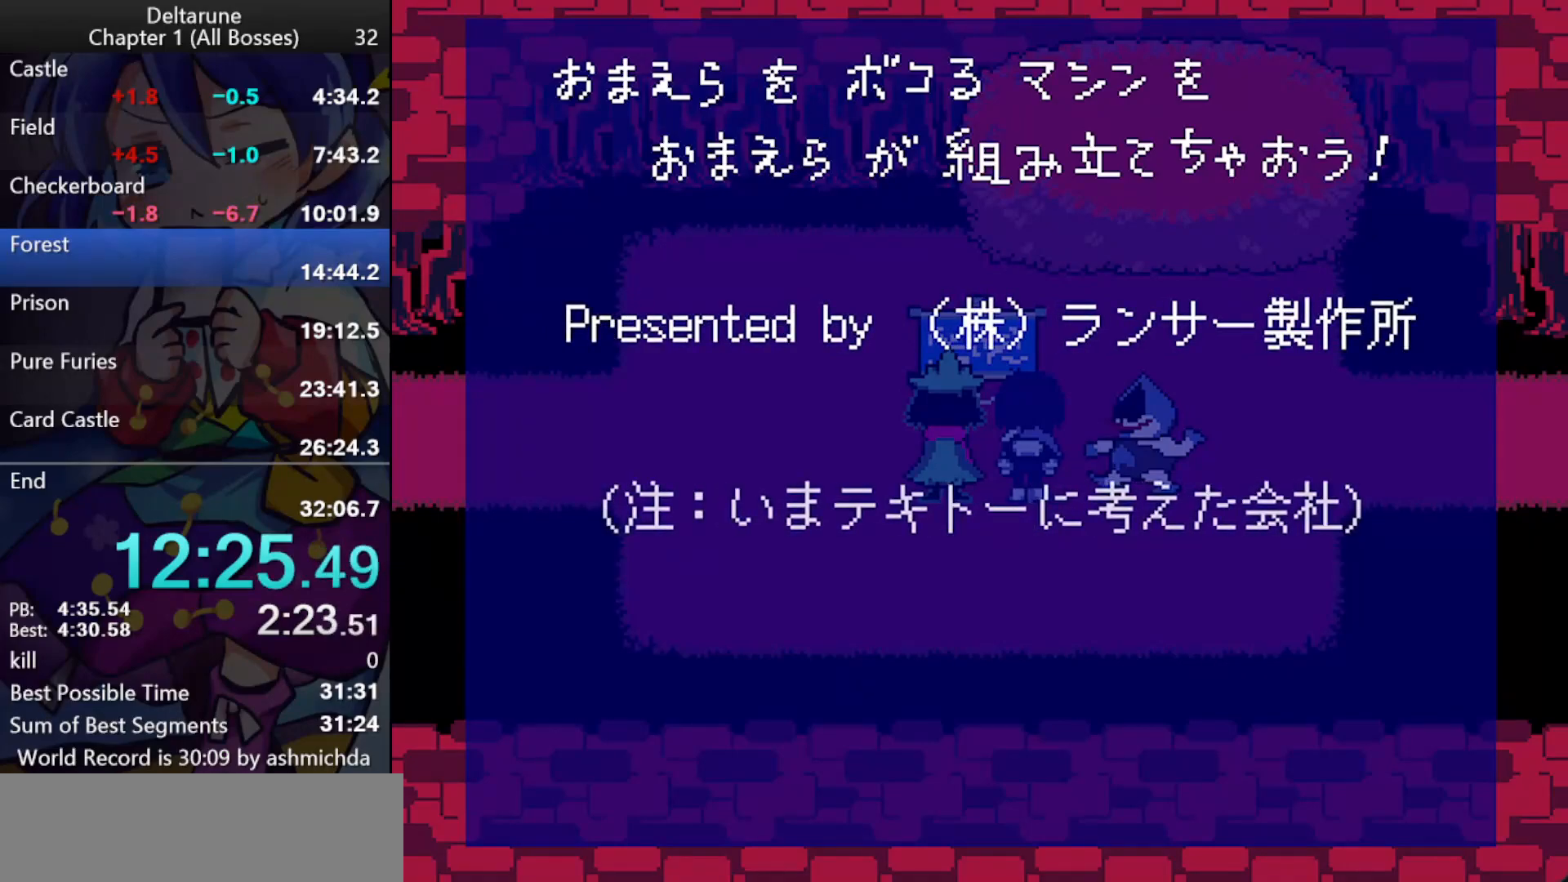
{"keys": ["ctrl_l", "return", "shift_l"], "events": [[150, "shift_r", "down"], [283, "shift_r", "up"], [333, "return", "down"]]}
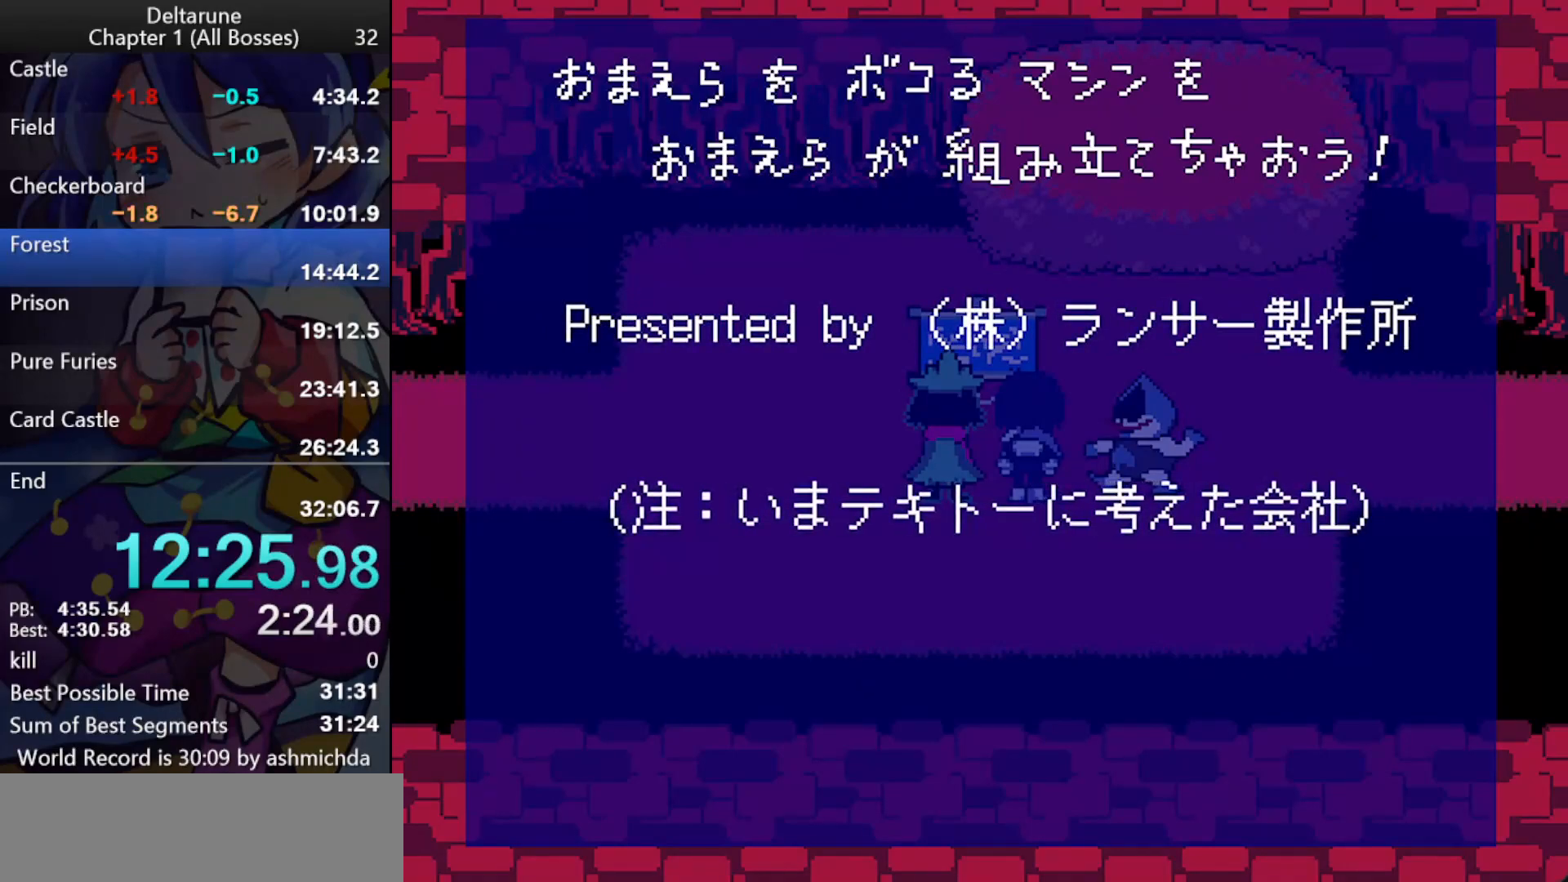
{"keys": ["ctrl_l", "shift_l"], "events": [[17, "return", "up"]]}
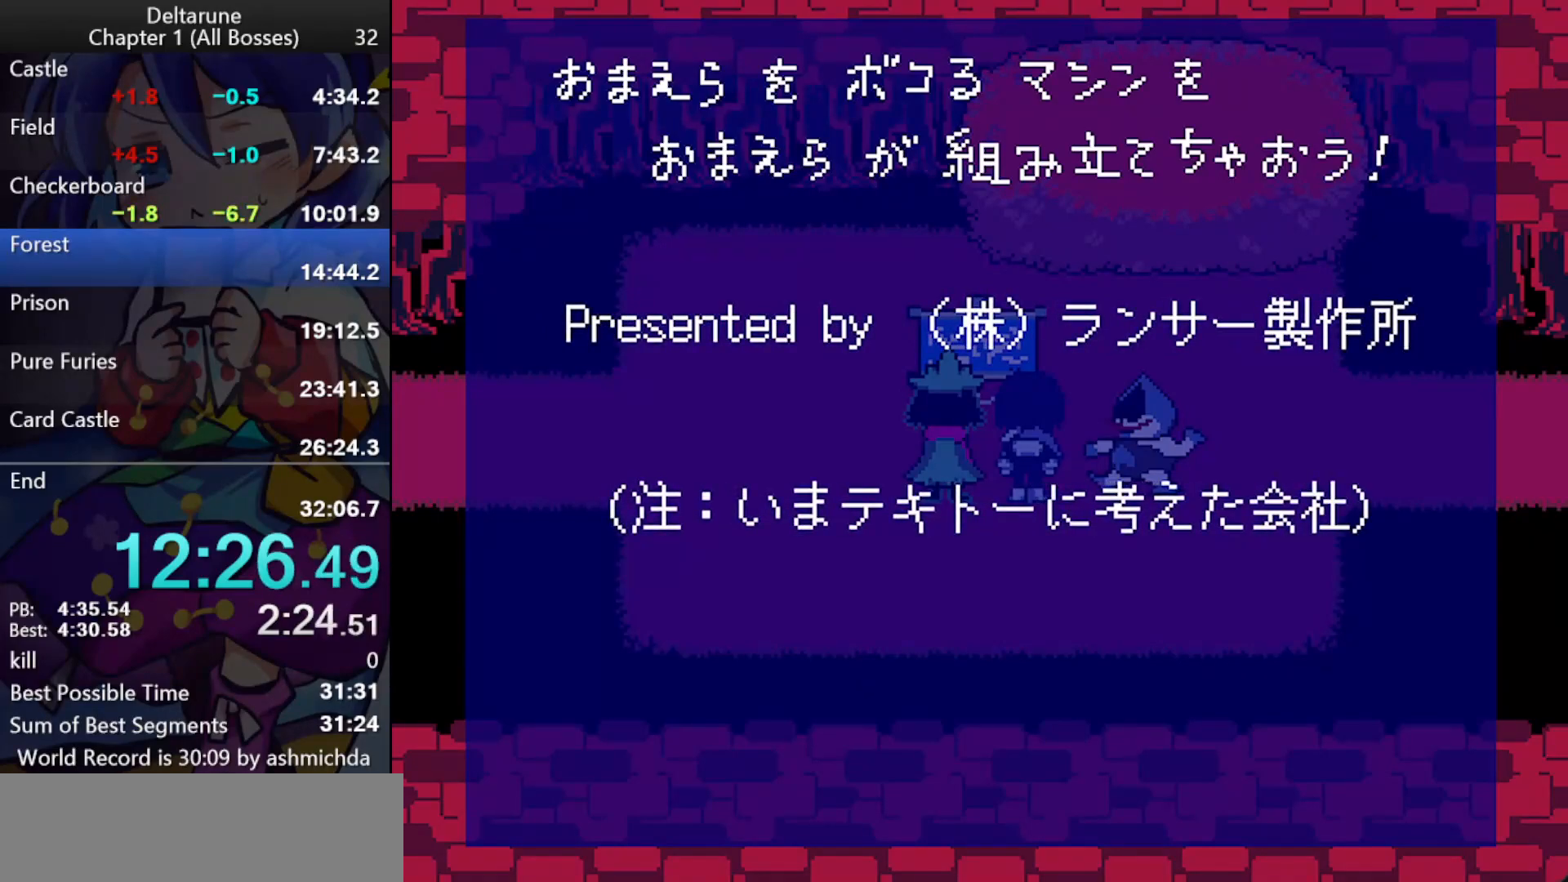
{"keys": ["ctrl_l", "shift_l"], "events": [[217, "return", "down"], [317, "return", "up"]]}
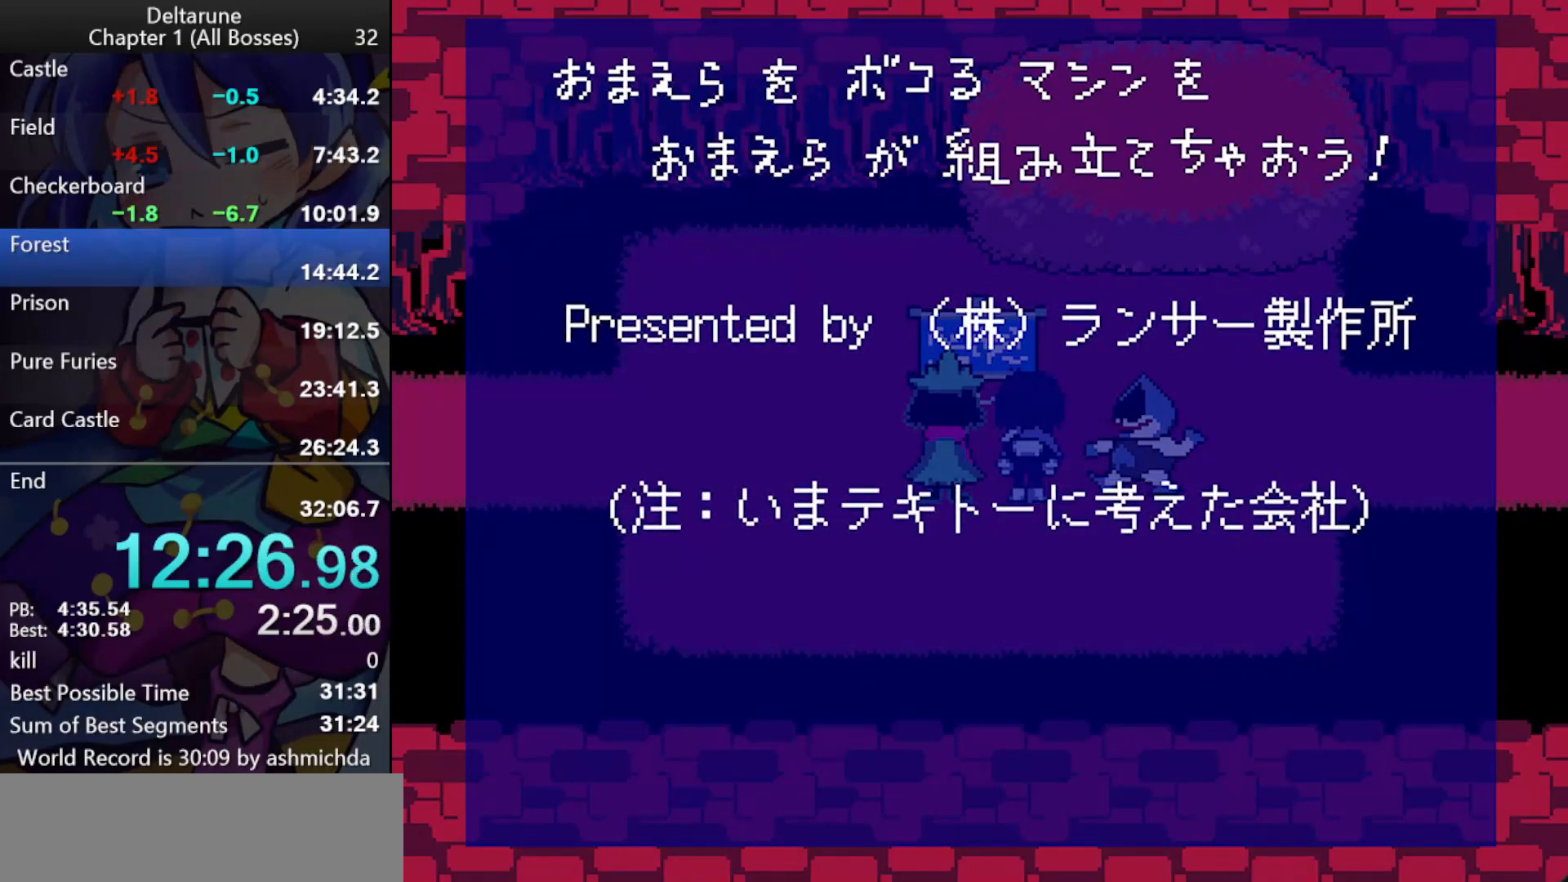
{"keys": ["ctrl_l", "shift_l"], "events": []}
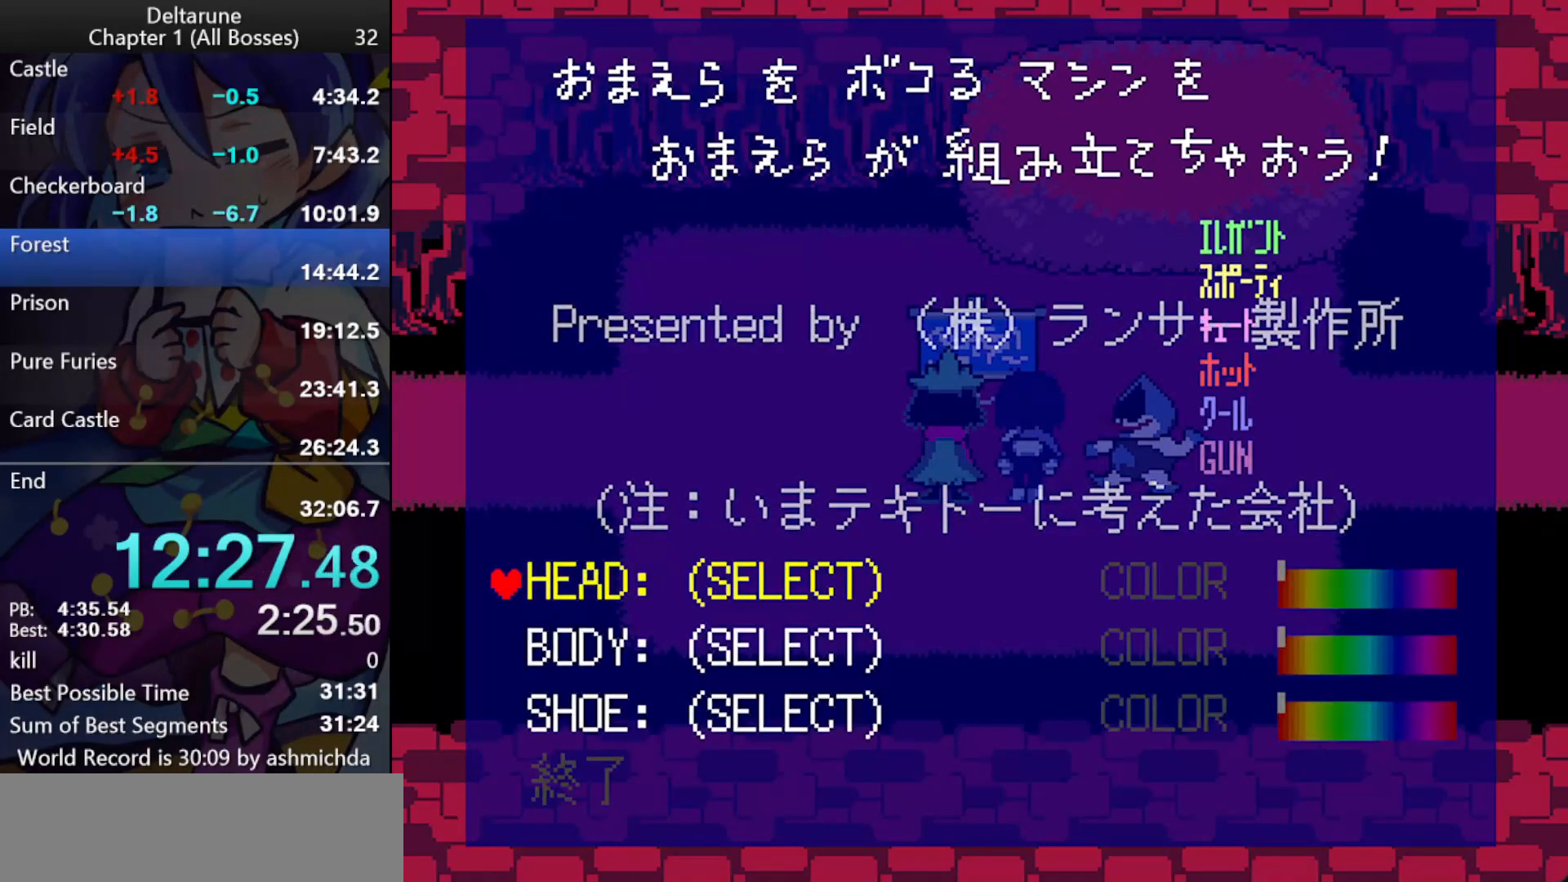
{"keys": ["ctrl_l", "shift_l"], "events": [[150, "z", "down"], [250, "z", "up"], [400, "z", "down"], [483, "z", "up"]]}
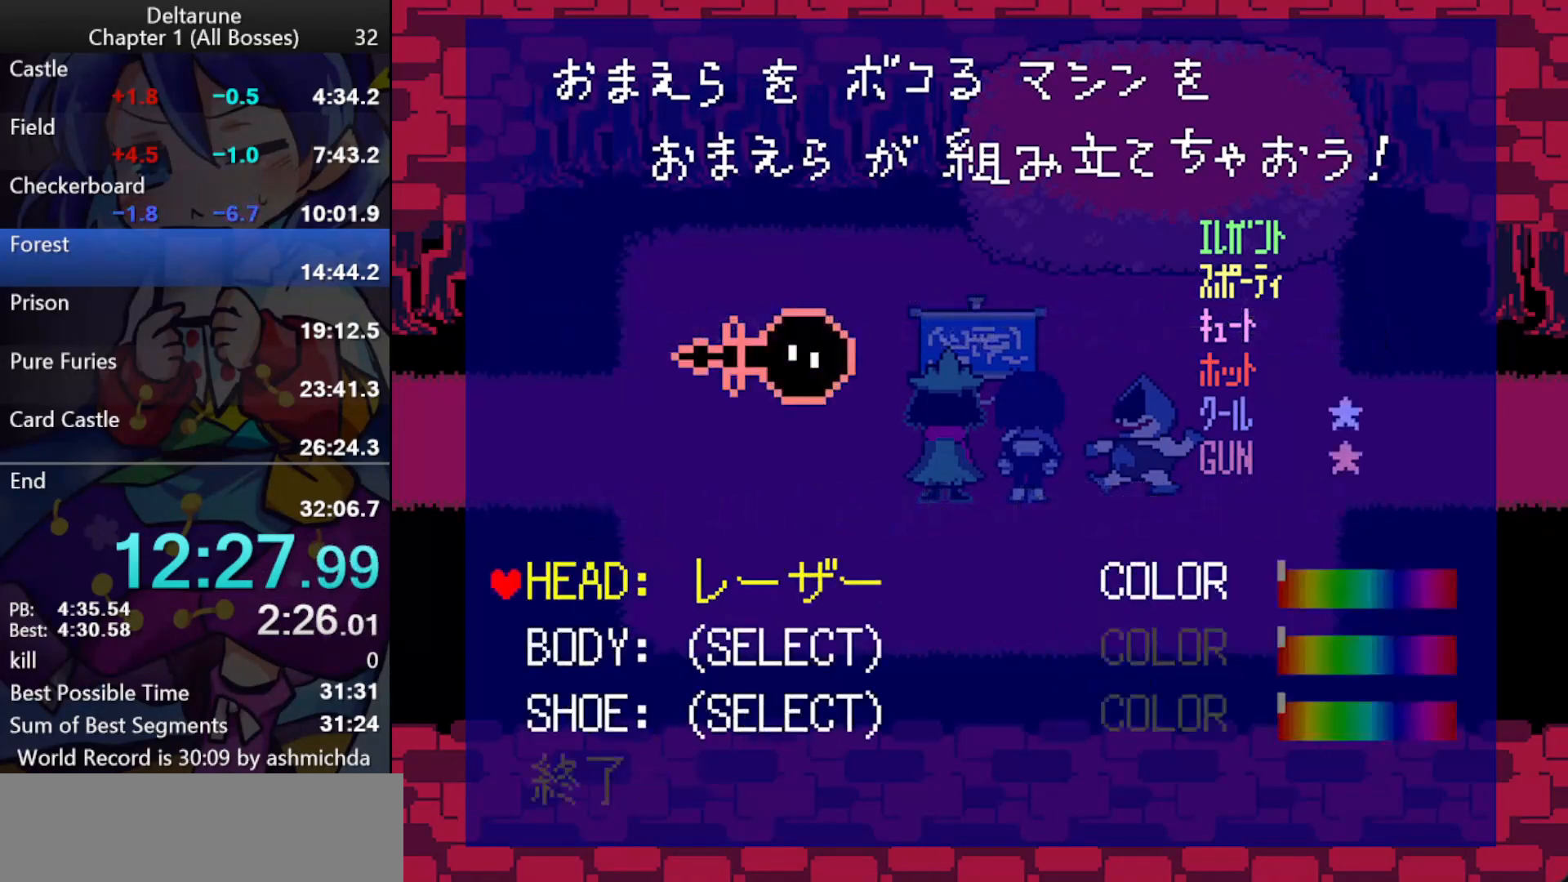
{"keys": ["ctrl_l", "down", "shift_l"], "events": [[33, "down", "down"], [83, "down", "up"], [133, "z", "down"], [167, "z", "up"], [267, "z", "down"], [400, "z", "up"], [500, "down", "down"]]}
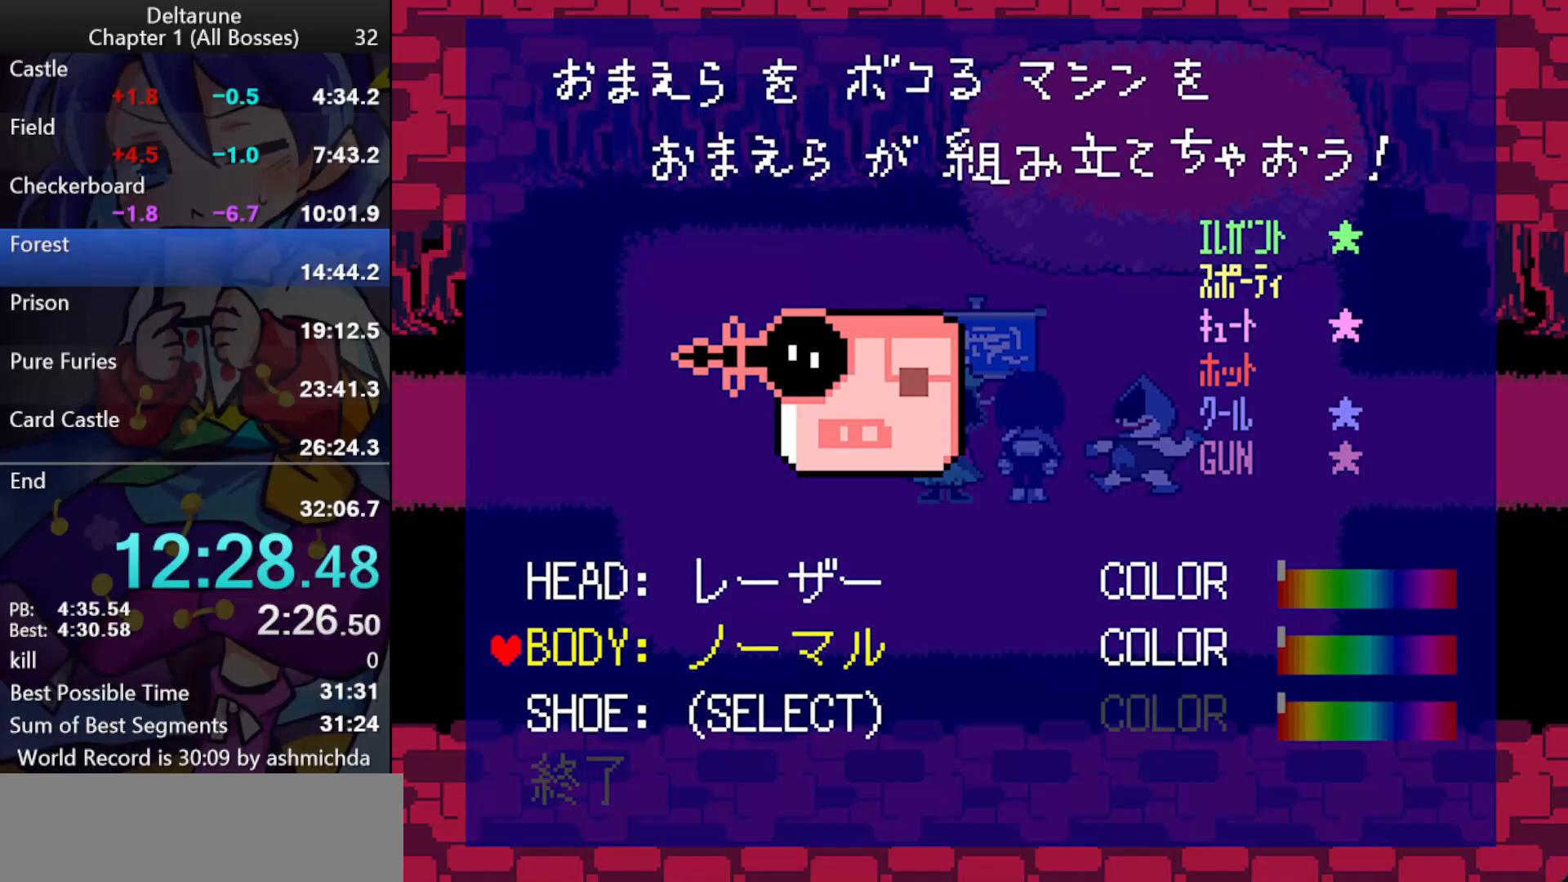
{"keys": ["ctrl_l", "shift_l"], "events": [[100, "down", "up"], [100, "z", "down"], [150, "z", "up"], [233, "z", "down"], [333, "z", "up"]]}
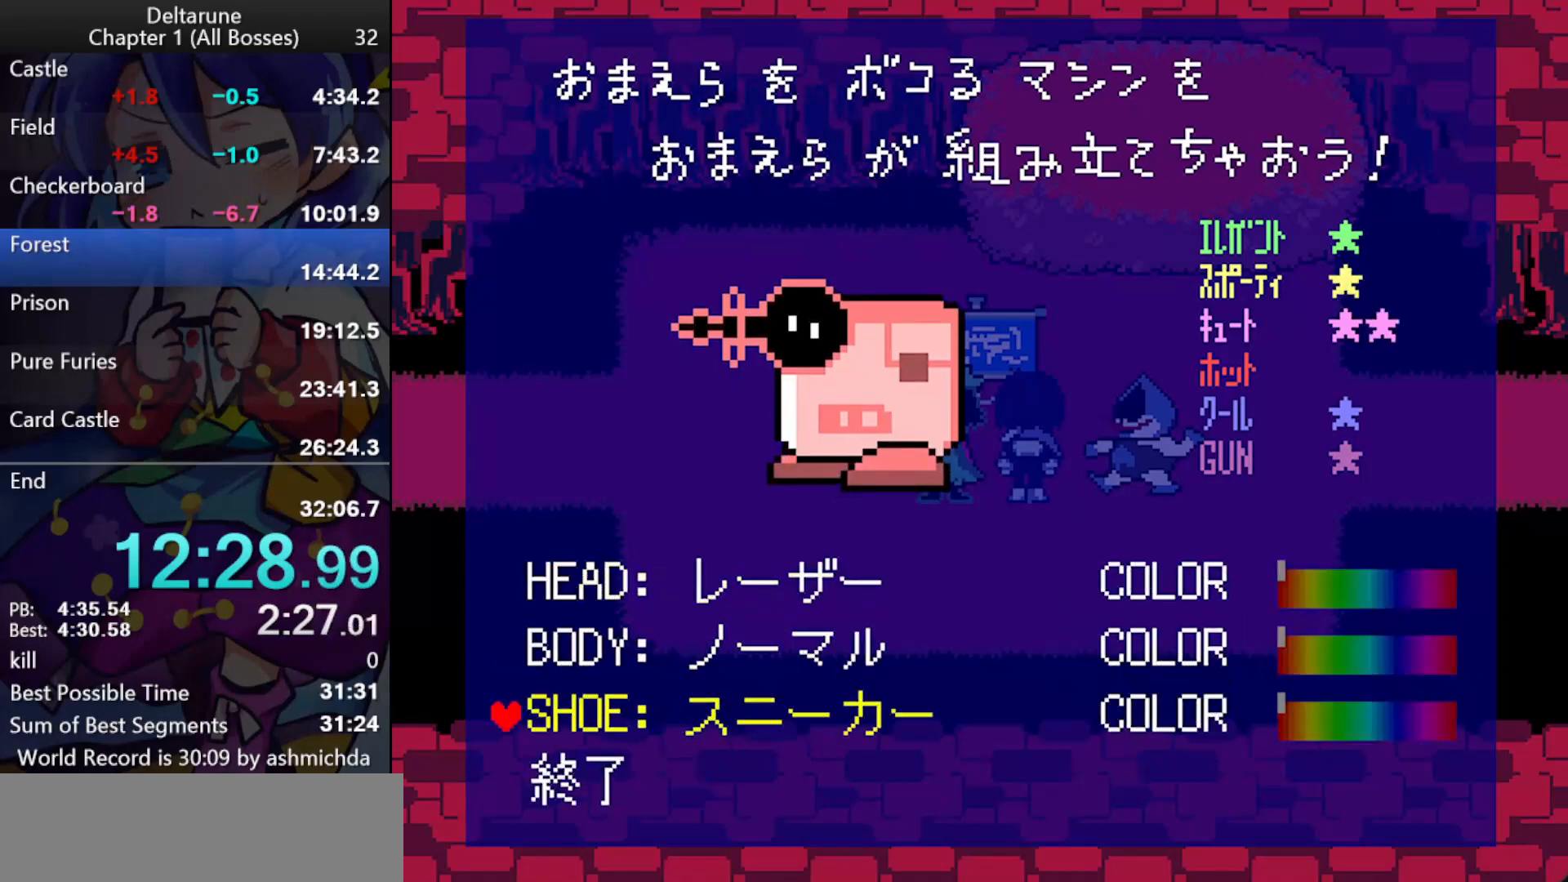
{"keys": ["ctrl_l", "return", "shift_l"], "events": [[117, "down", "down"], [167, "down", "up"], [167, "z", "down"], [300, "z", "up"], [350, "z", "down"], [400, "return", "down"], [400, "z", "up"], [433, "return", "up"], [433, "z", "down"], [483, "return", "down"], [483, "z", "up"]]}
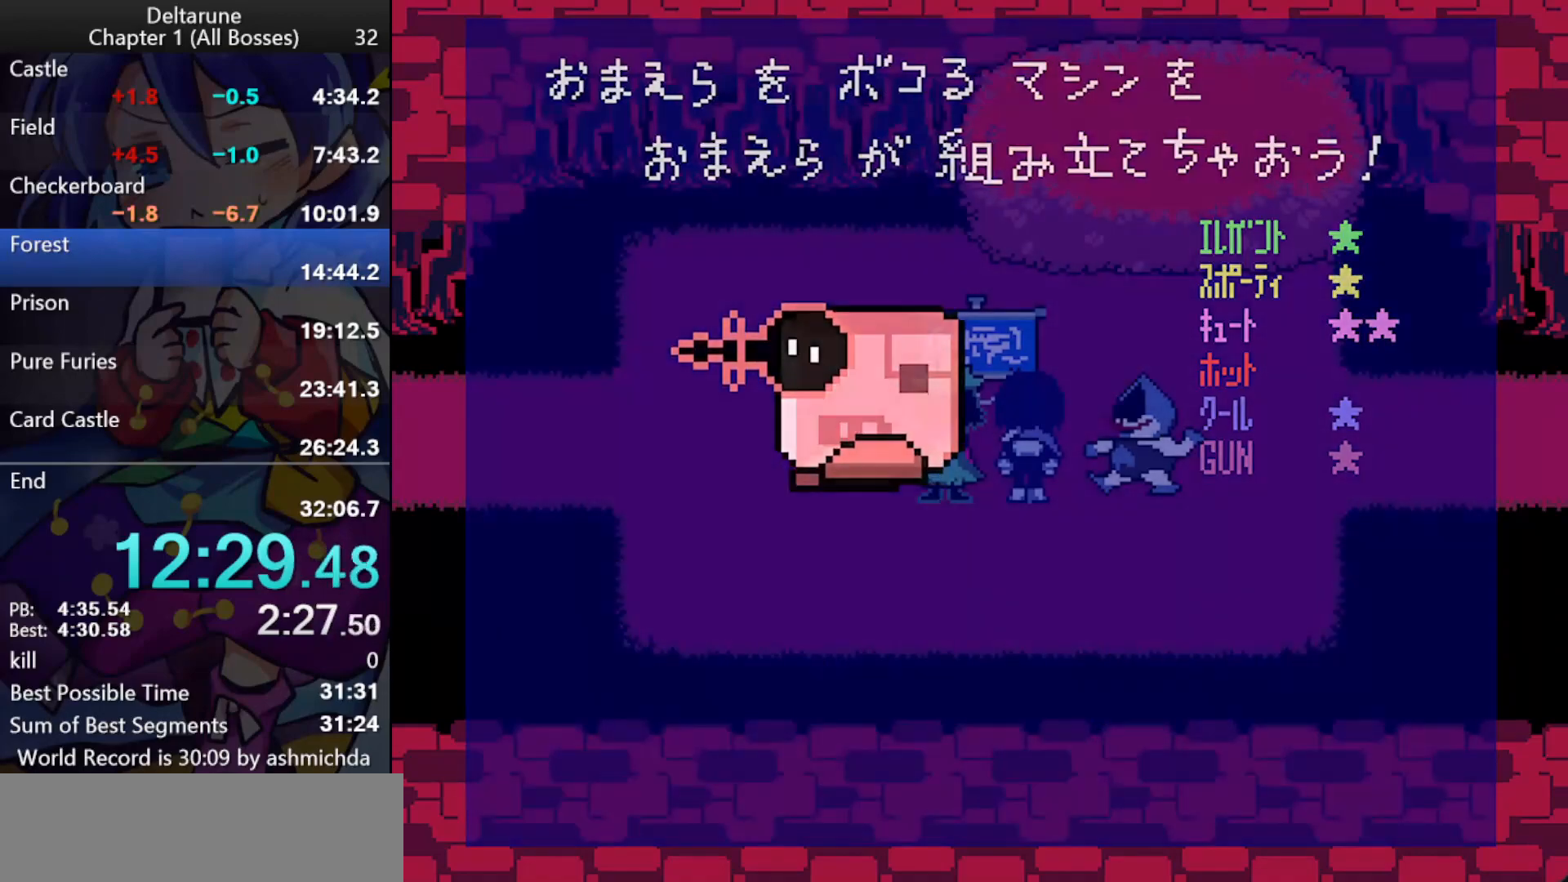
{"keys": ["ctrl_l", "return", "shift_l", "z"], "events": [[33, "return", "up"], [33, "z", "down"], [83, "return", "down"], [133, "return", "up"], [133, "z", "up"], [167, "z", "down"], [217, "z", "up"], [400, "return", "down"], [400, "z", "down"], [450, "return", "up"], [500, "return", "down"]]}
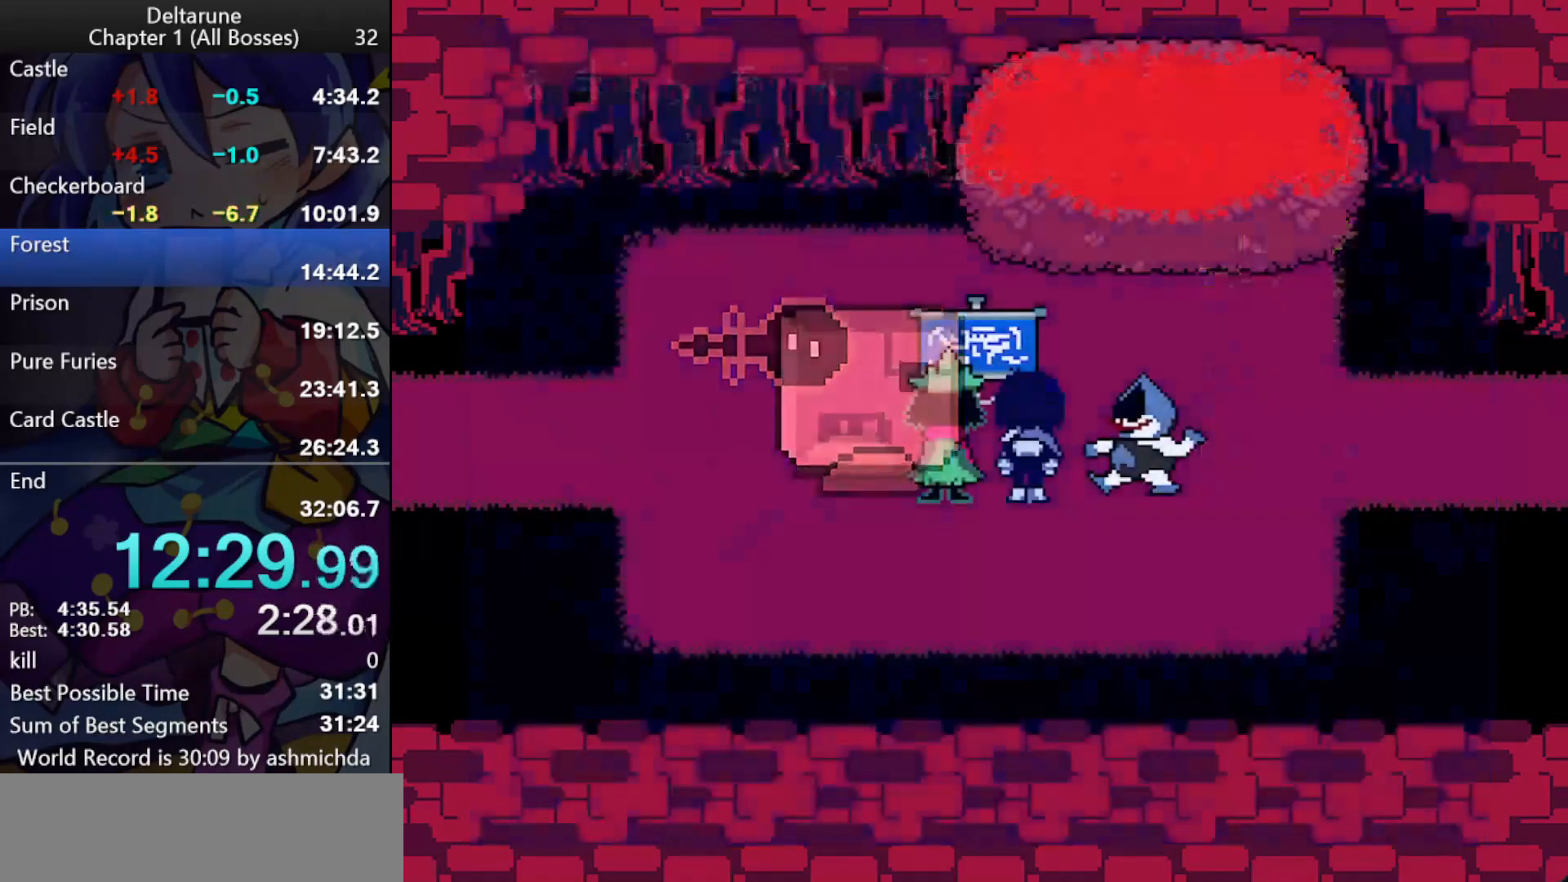
{"keys": ["ctrl_l", "return", "shift_l"], "events": [[50, "z", "up"], [100, "return", "up"], [100, "z", "down"], [183, "return", "down"], [233, "return", "up"], [283, "return", "down"], [283, "z", "up"], [333, "return", "up"], [333, "z", "down"], [383, "return", "down"], [383, "z", "up"], [417, "return", "up"], [417, "z", "down"], [467, "return", "down"], [467, "z", "up"]]}
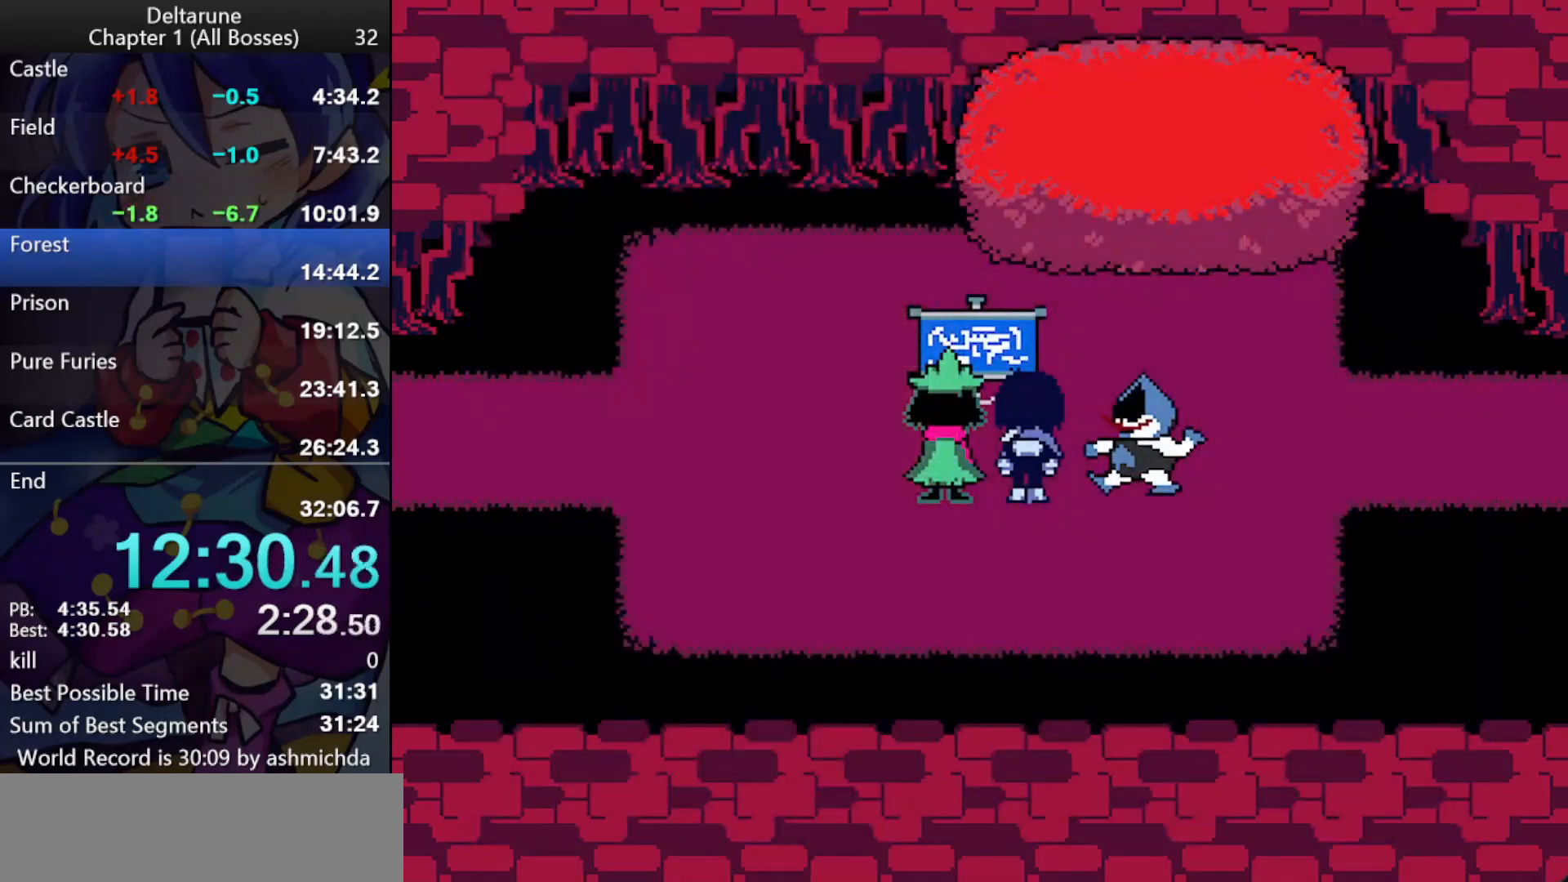
{"keys": ["ctrl_l", "shift_l", "z"], "events": [[17, "return", "up"], [17, "z", "down"], [67, "return", "down"], [117, "return", "up"], [117, "z", "up"], [167, "return", "down"], [167, "z", "down"], [200, "return", "up"], [200, "z", "up"], [250, "return", "down"], [250, "z", "down"], [300, "return", "up"], [300, "z", "up"], [350, "return", "down"], [350, "z", "down"], [400, "return", "up"], [433, "return", "down"], [483, "return", "up"]]}